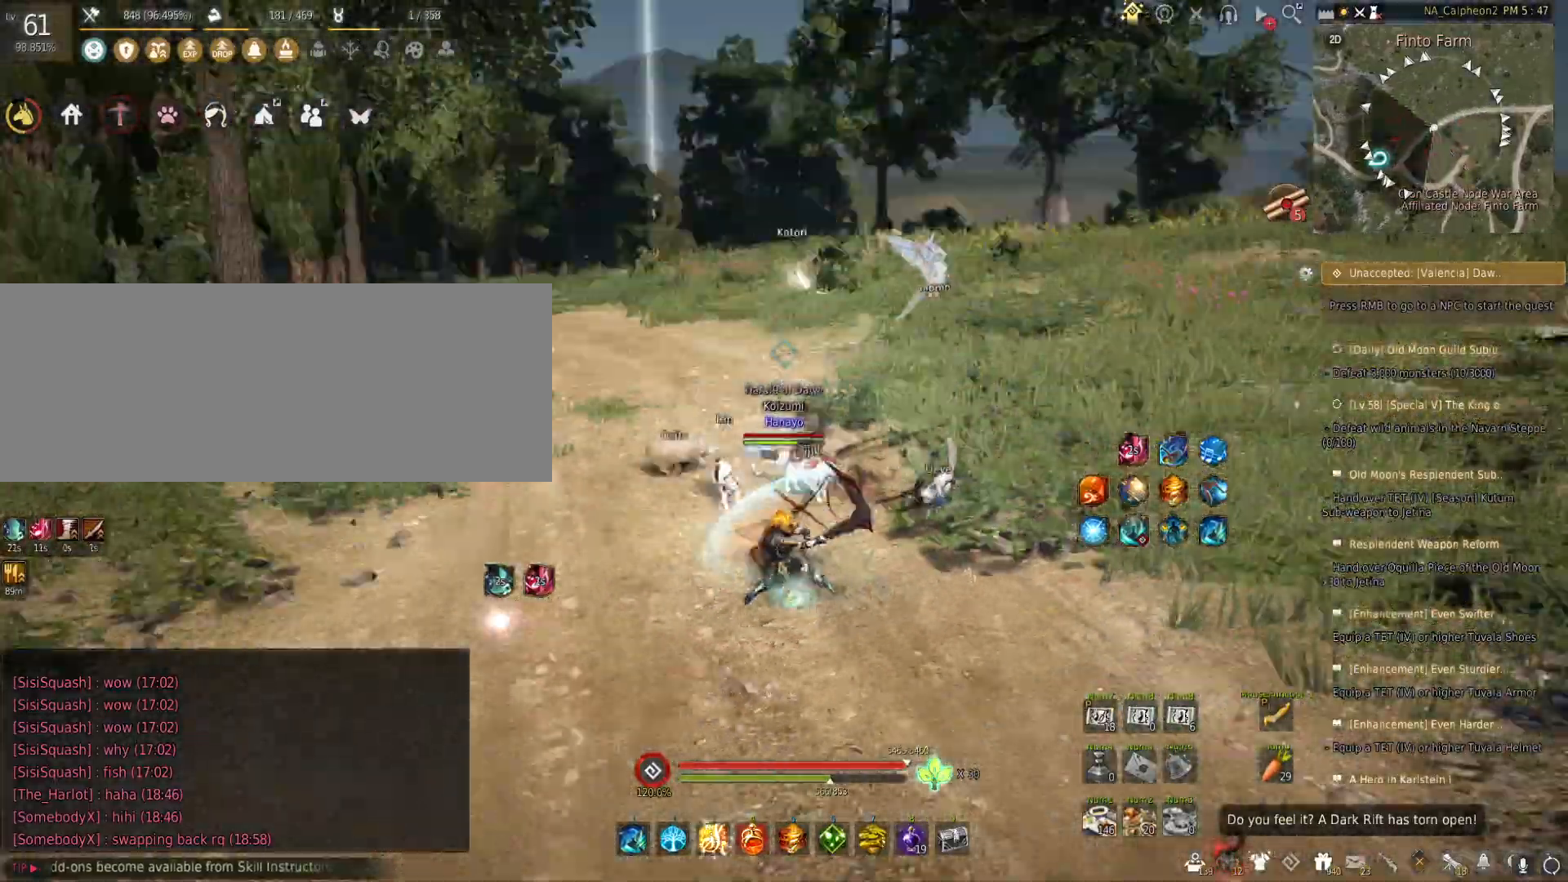
Gameplay with keyboard and mouse; each line is a JSON object with the keys and mouse buttons held at the frame after it. "events" lists presses ("down") and releases ("up") of "a", "c", "d", "f", "q", "r", "s", "shift", "space", "tab", "w", "x", "z", "mouse_left" and "mouse_right" between this image and that frame as [ms after this image, input, new state], when the widget could be followed in between. "mouse_left", "mouse_right" = the "left", "right" buttons of the "mouse" list. No other keys are recorded. Mouse movement is not recorded.
{"keys": [], "mouse": [], "events": [[150, "a", "down"], [350, "a", "up"]]}
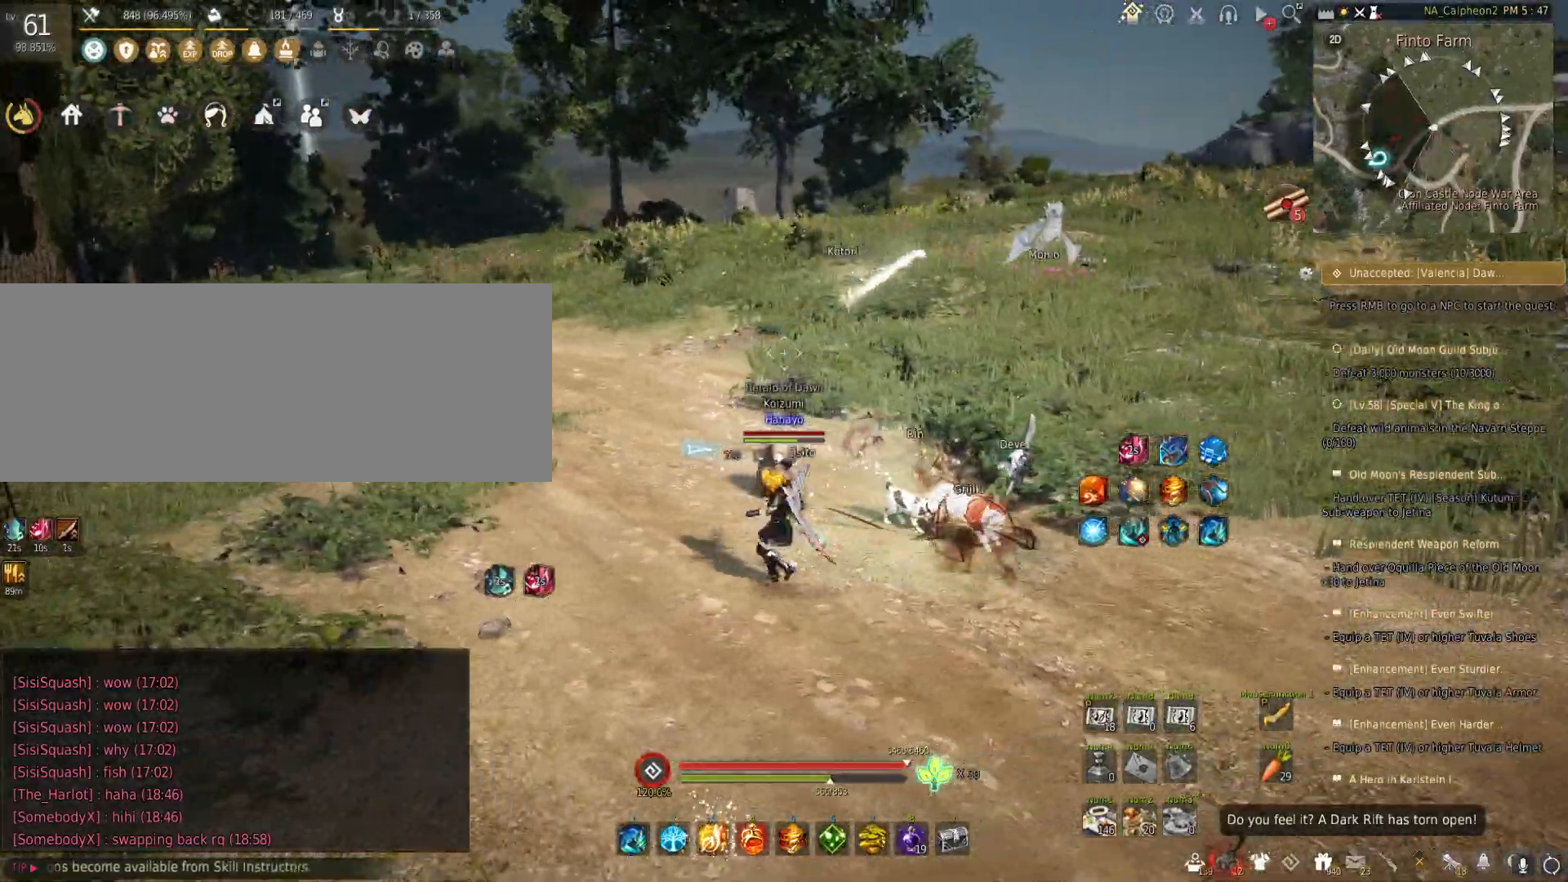
{"keys": ["a"], "mouse": [], "events": [[17, "mouse_left", "down"], [200, "mouse_left", "up"], [433, "a", "down"]]}
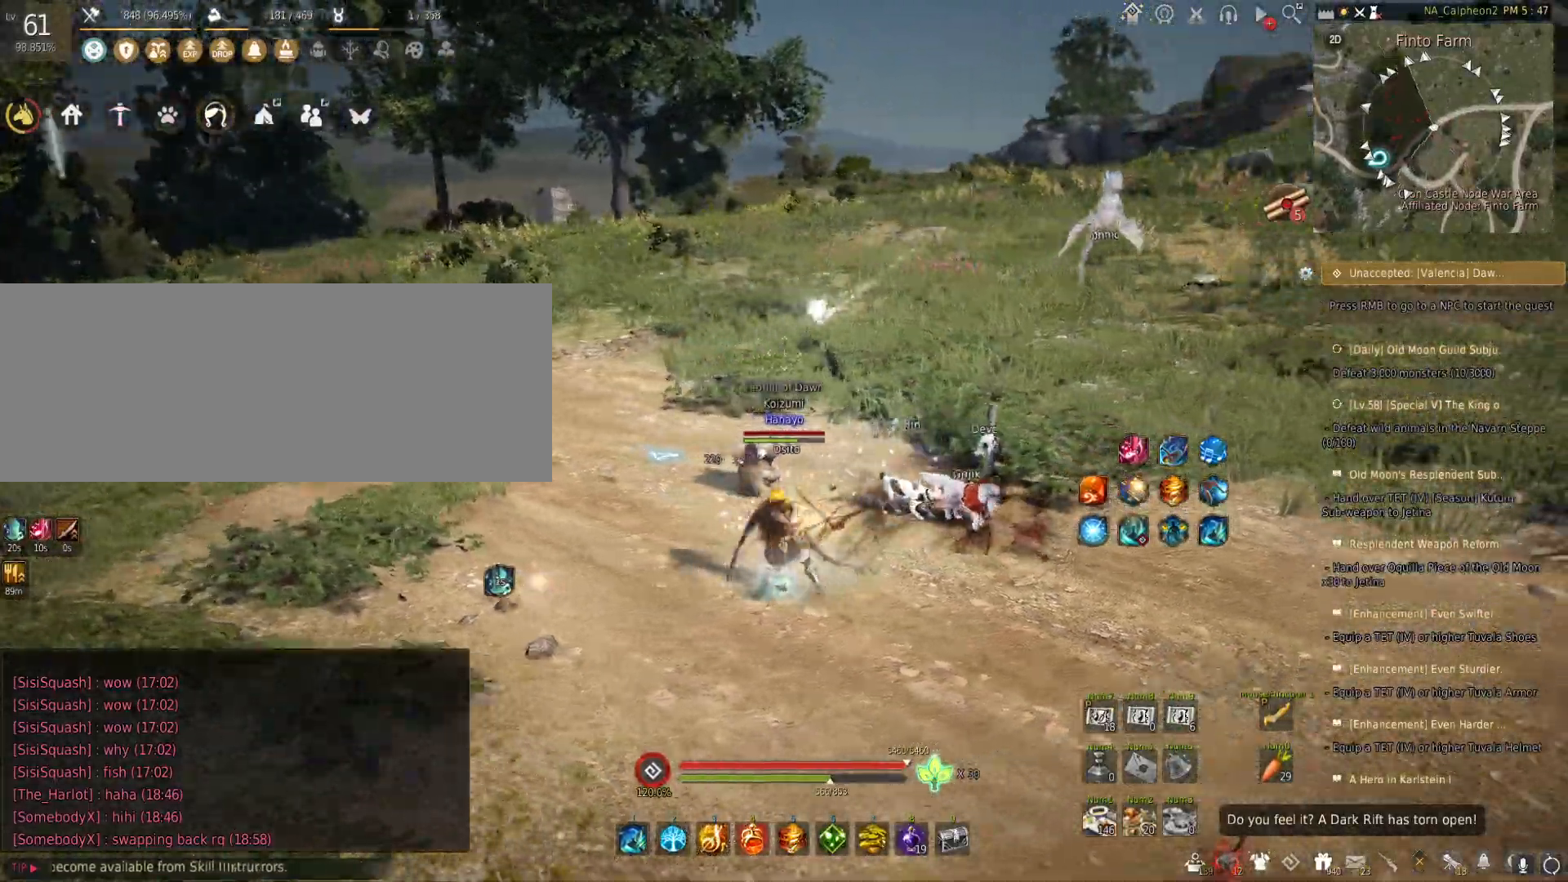
{"keys": ["a", "w"], "mouse": [], "events": [[183, "a", "up"], [283, "d", "down"], [283, "w", "down"], [450, "a", "down"], [467, "d", "up"]]}
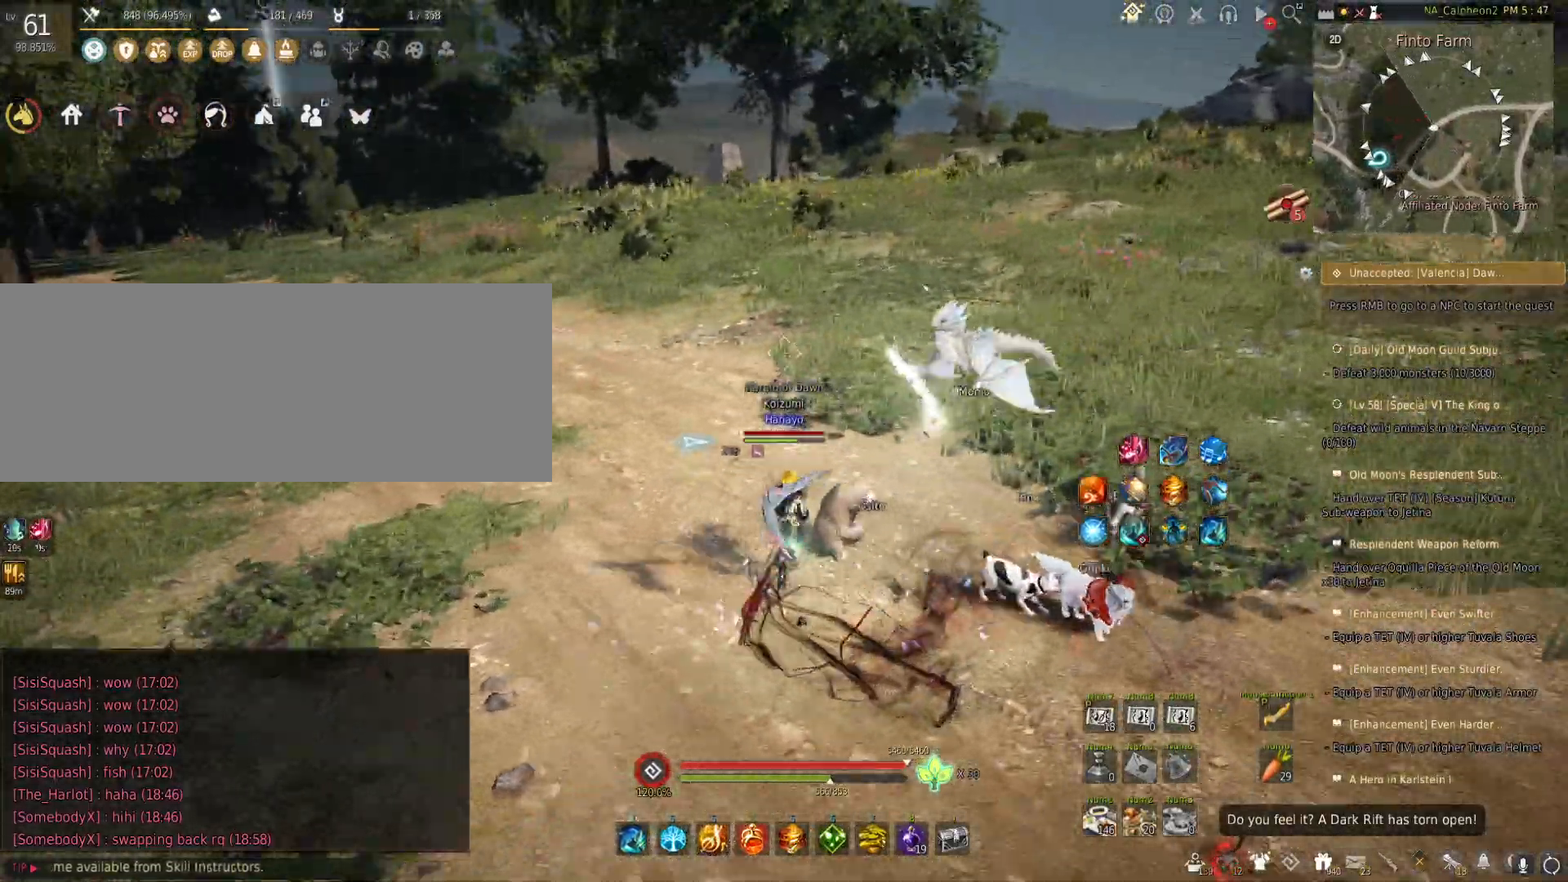
{"keys": [], "mouse": [], "events": [[67, "w", "up"], [150, "a", "up"], [217, "w", "down"], [383, "w", "up"]]}
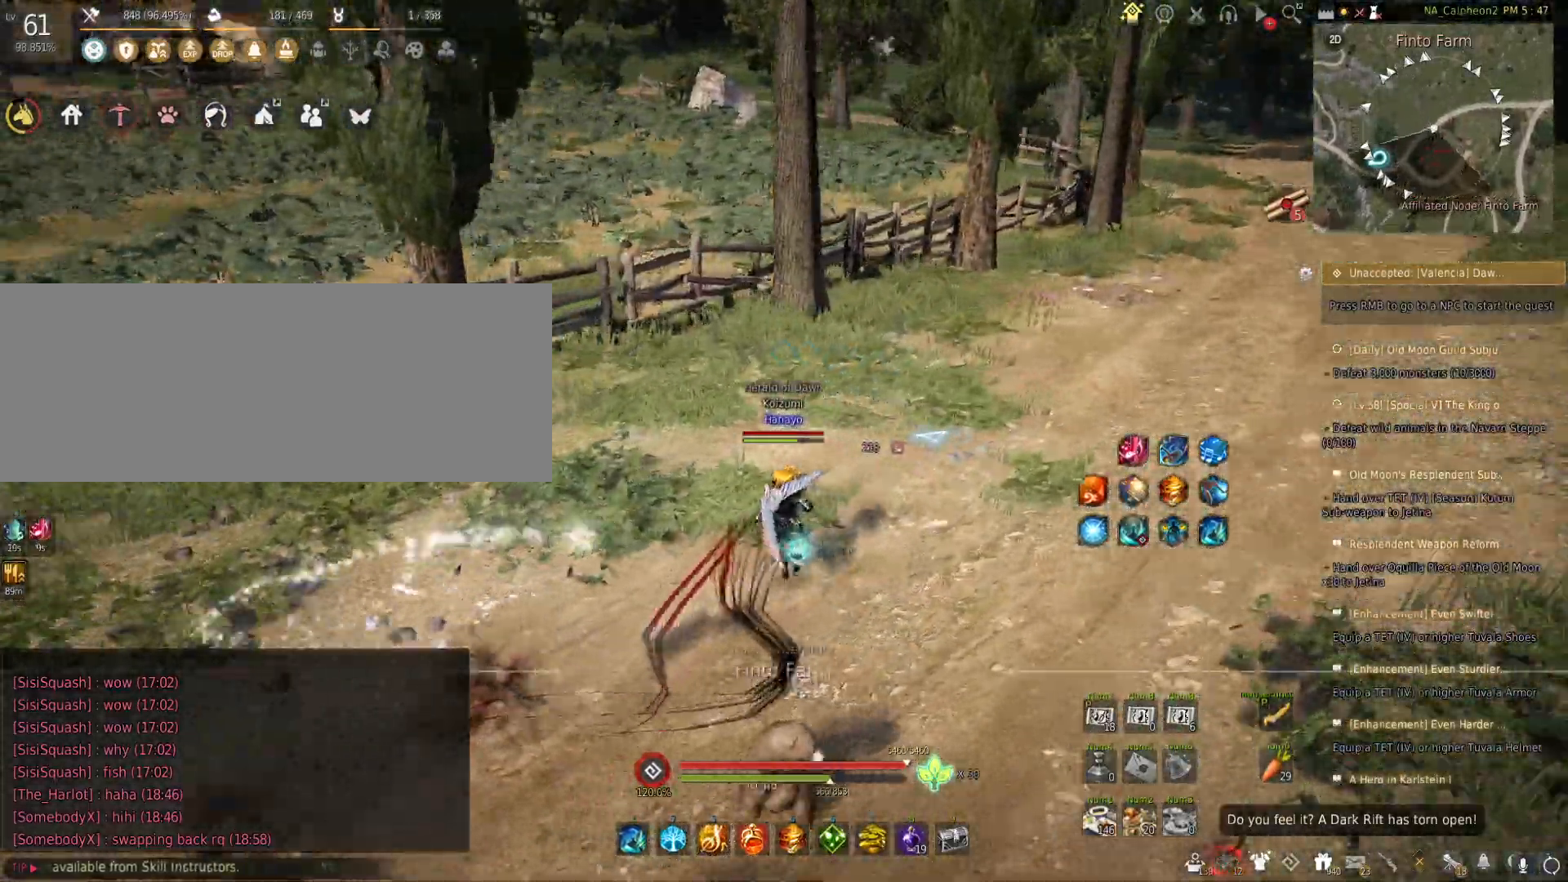
{"keys": ["d", "shift"], "mouse": [], "events": [[267, "d", "down"], [300, "shift", "down"]]}
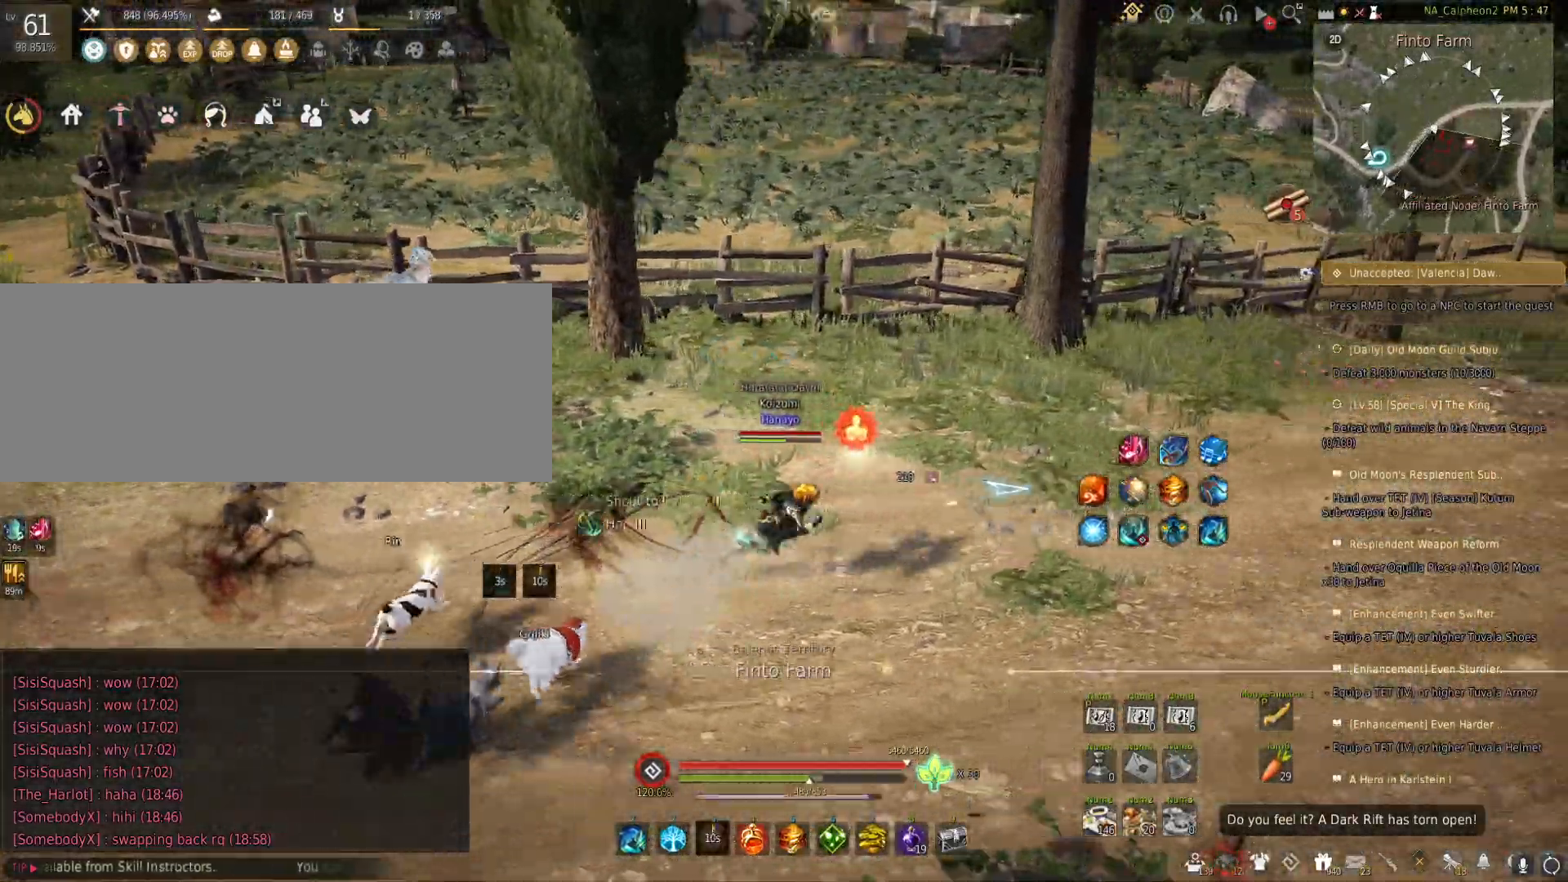
{"keys": ["s"], "mouse": ["right"], "events": [[17, "s", "down"], [117, "shift", "up"], [200, "d", "up"], [300, "s", "up"], [333, "f", "down"], [417, "s", "down"], [450, "f", "up"], [450, "mouse_right", "down"]]}
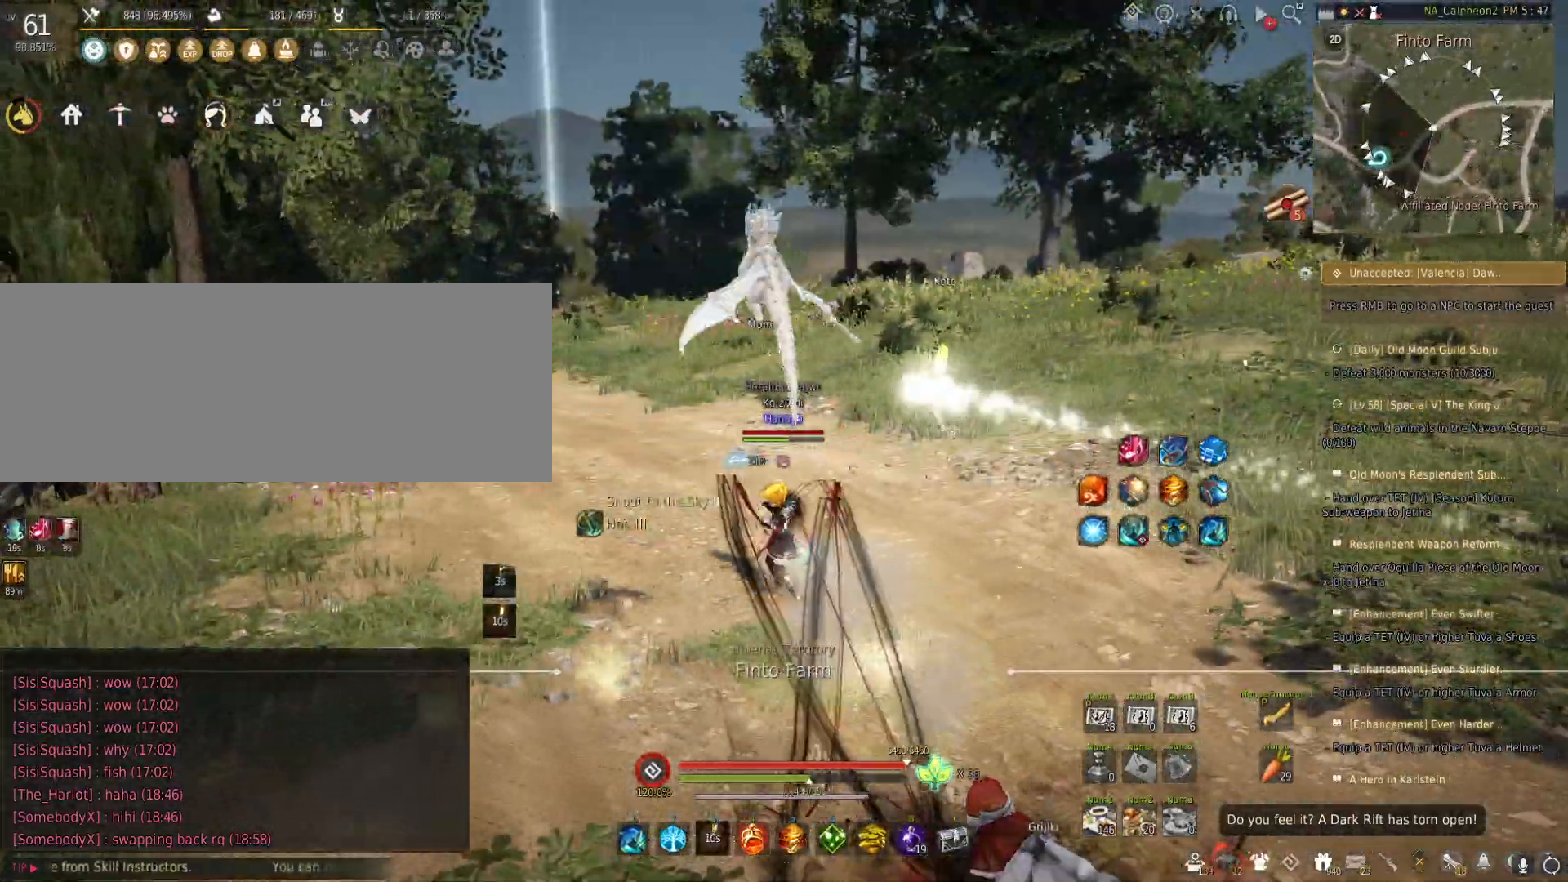
{"keys": ["a", "w"], "mouse": [], "events": [[33, "f", "down"], [67, "mouse_right", "up"], [67, "s", "up"], [133, "s", "down"], [150, "mouse_right", "down"], [183, "f", "up"], [250, "a", "down"], [267, "f", "down"], [267, "mouse_right", "up"], [300, "s", "up"], [333, "mouse_right", "down"], [400, "w", "down"], [433, "f", "up"], [483, "mouse_right", "up"]]}
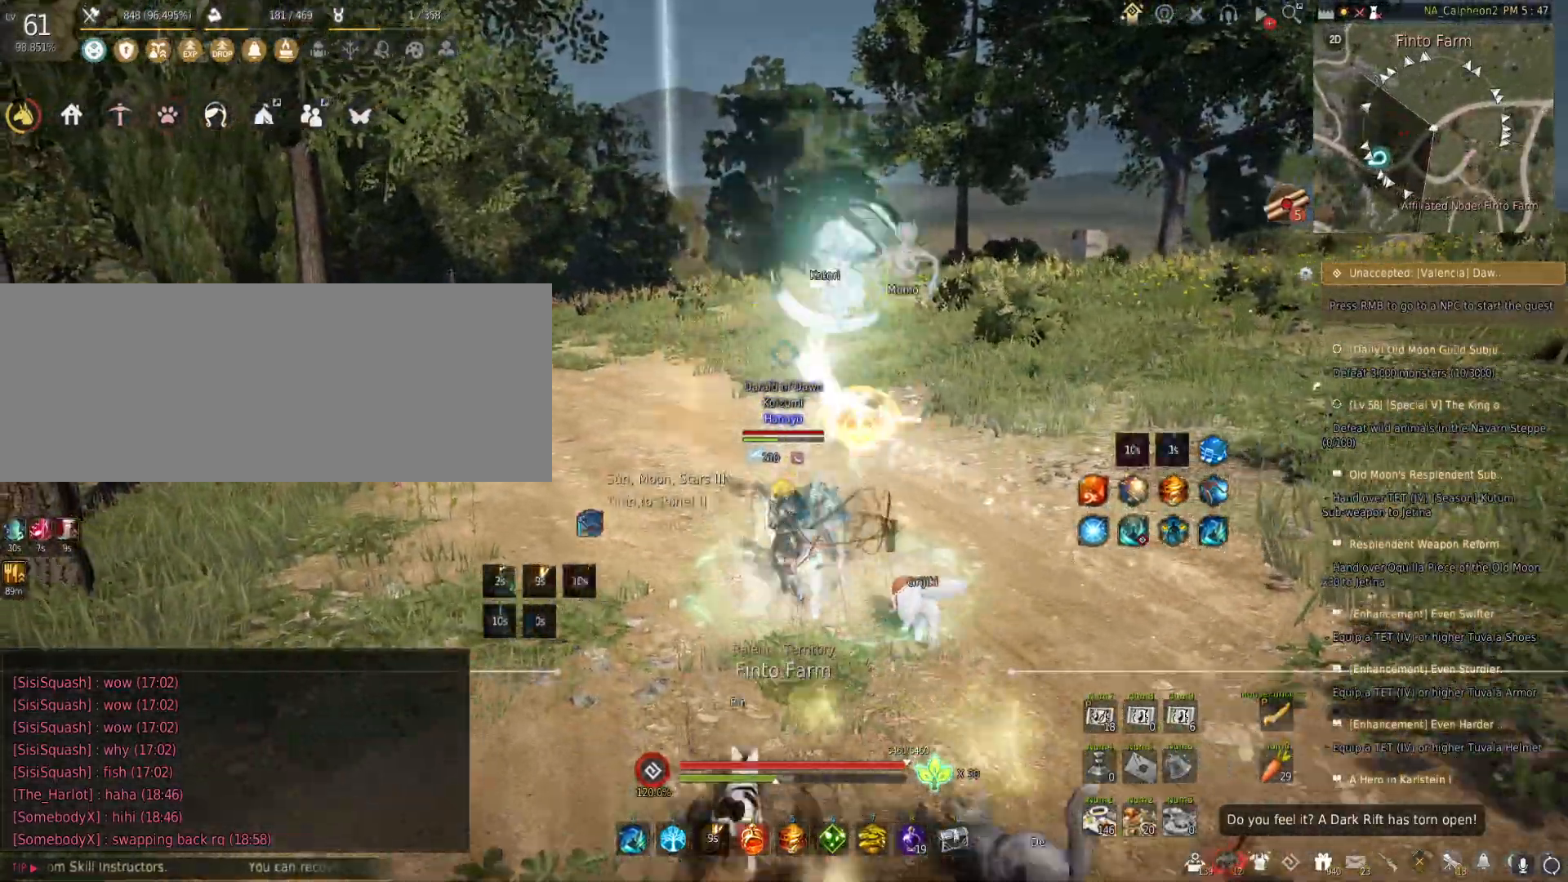
{"keys": ["s"], "mouse": ["right"], "events": [[33, "f", "down"], [33, "mouse_right", "down"], [50, "w", "up"], [100, "w", "down"], [167, "f", "up"], [183, "a", "up"], [183, "mouse_right", "up"], [217, "a", "down"], [233, "f", "down"], [250, "mouse_right", "down"], [283, "w", "up"], [383, "s", "down"], [417, "a", "up"], [417, "mouse_right", "up"], [433, "f", "up"], [500, "mouse_right", "down"]]}
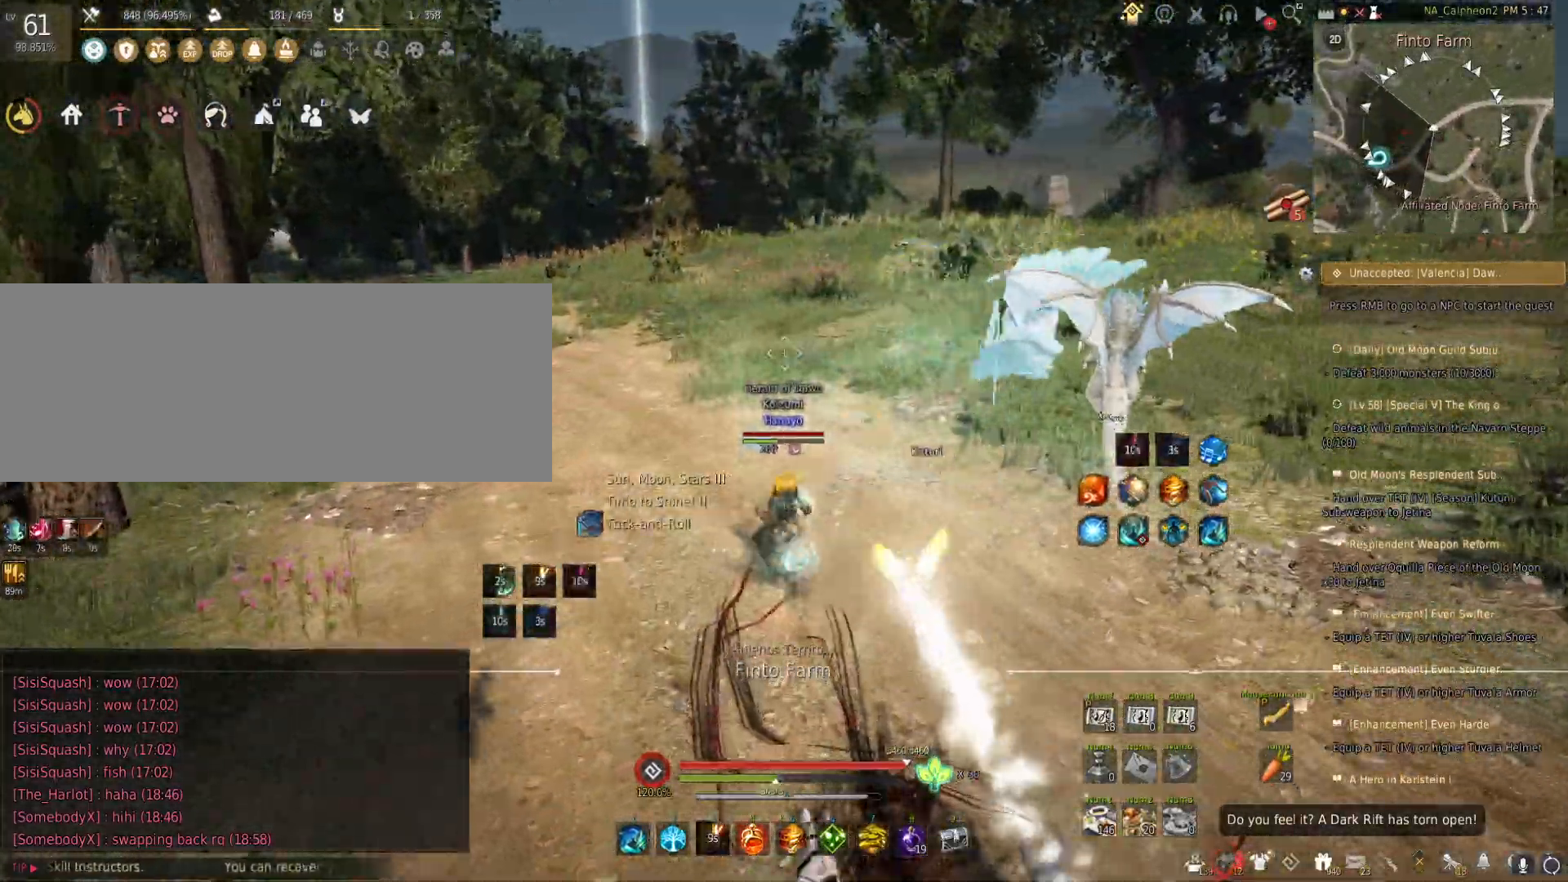
{"keys": ["s"], "mouse": ["right"], "events": [[150, "mouse_right", "up"], [183, "mouse_right", "down"], [350, "mouse_right", "up"], [383, "mouse_right", "down"]]}
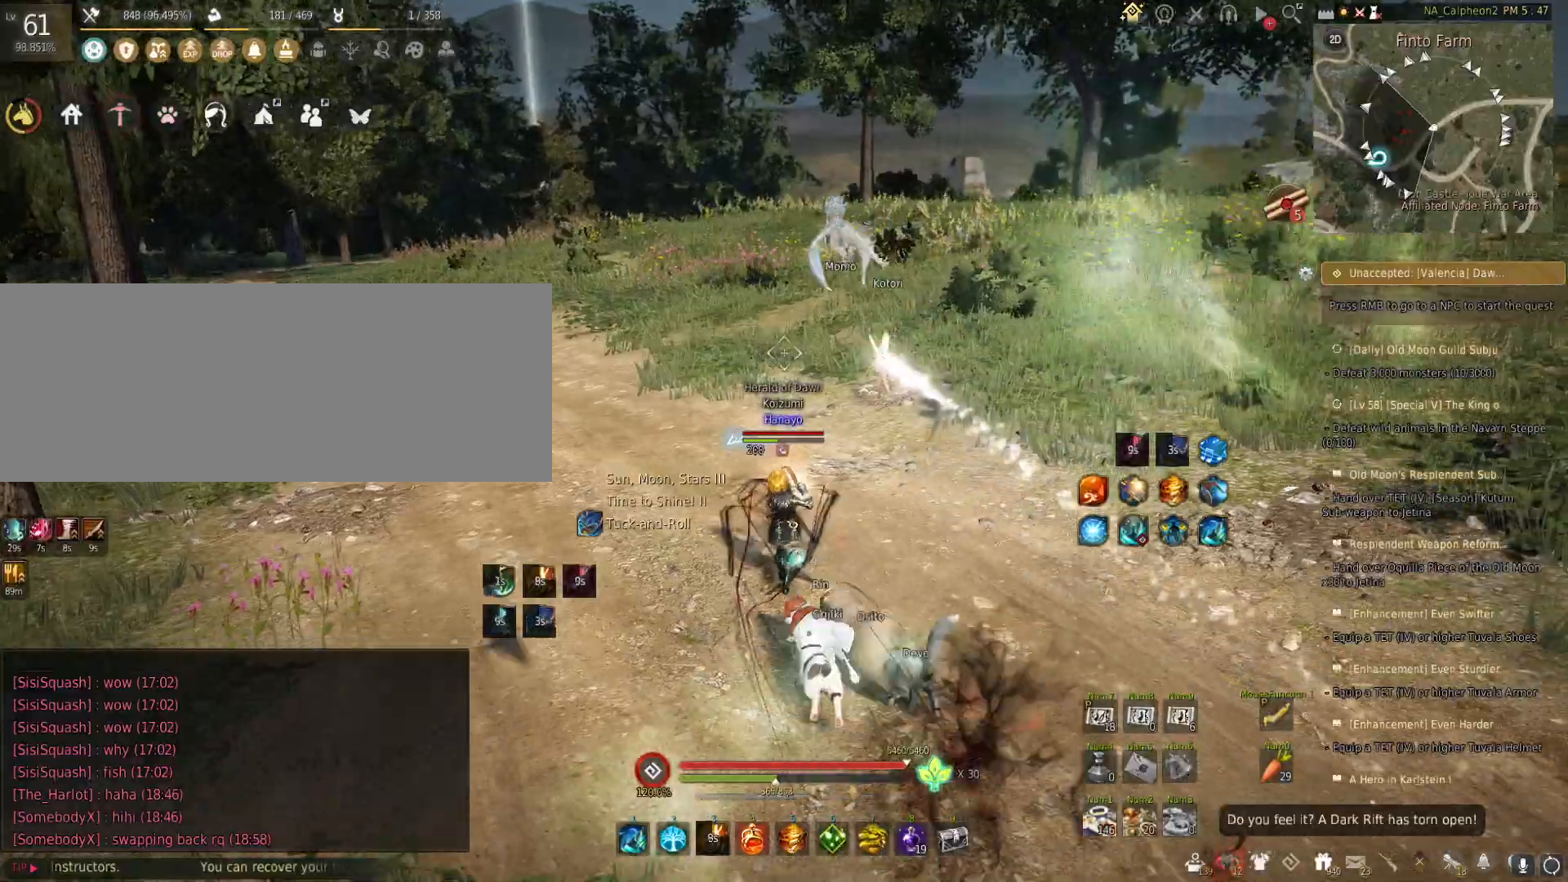
{"keys": ["f", "s"], "mouse": ["left"], "events": [[50, "mouse_right", "up"], [83, "mouse_right", "down"], [133, "mouse_left", "down"], [150, "a", "down"], [250, "mouse_right", "up"], [350, "mouse_left", "up"], [367, "a", "up"], [367, "f", "down"], [400, "mouse_left", "down"]]}
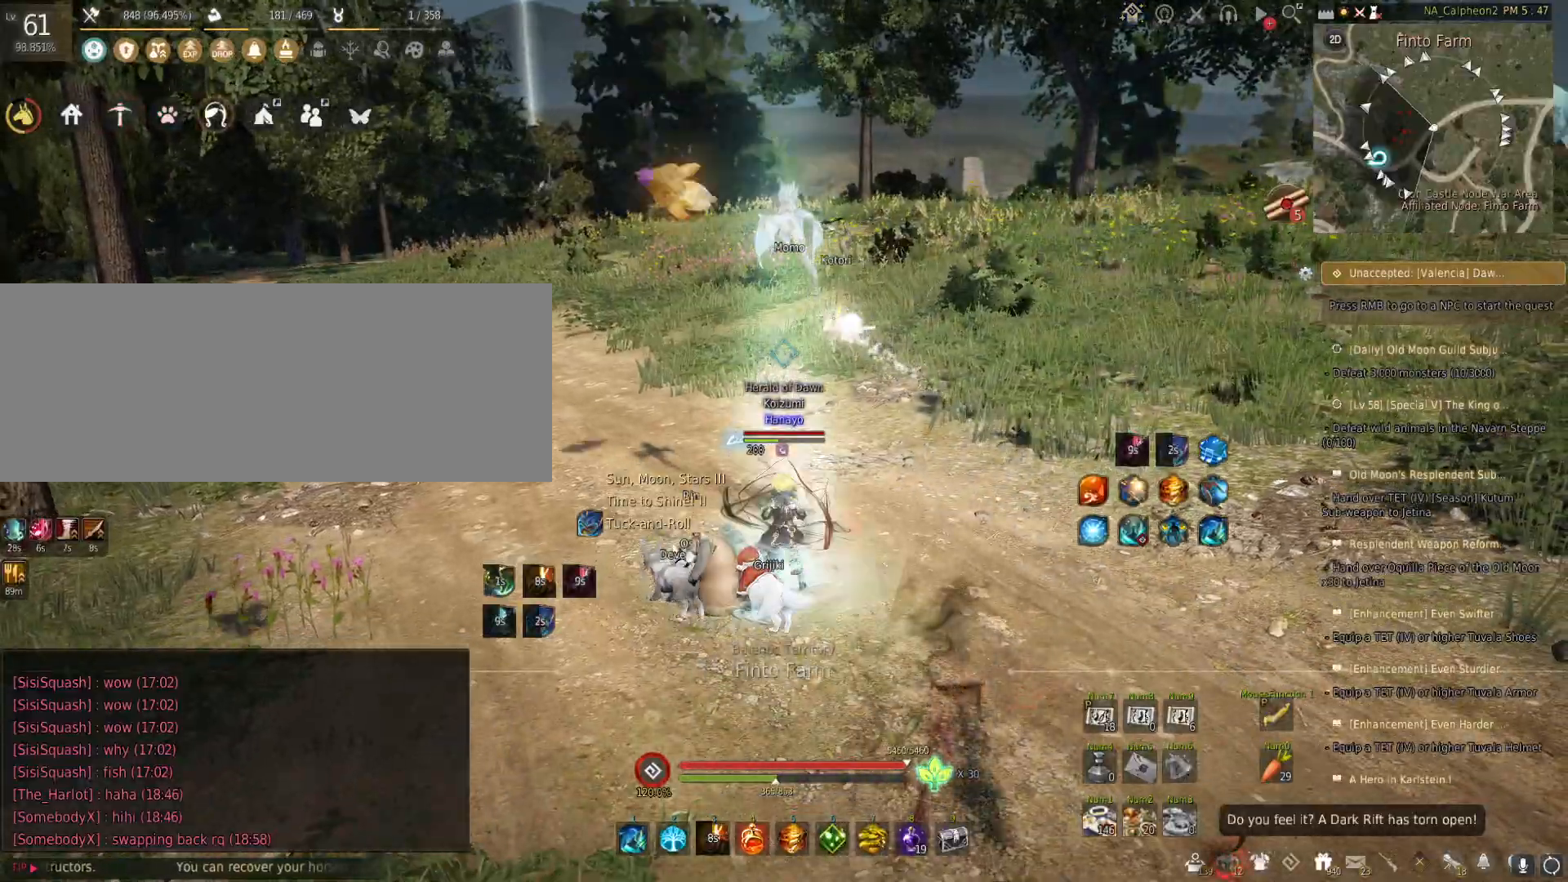
{"keys": ["a"], "mouse": [], "events": [[17, "a", "down"], [100, "mouse_left", "up"], [200, "a", "up"], [367, "a", "down"], [367, "f", "up"], [467, "s", "up"]]}
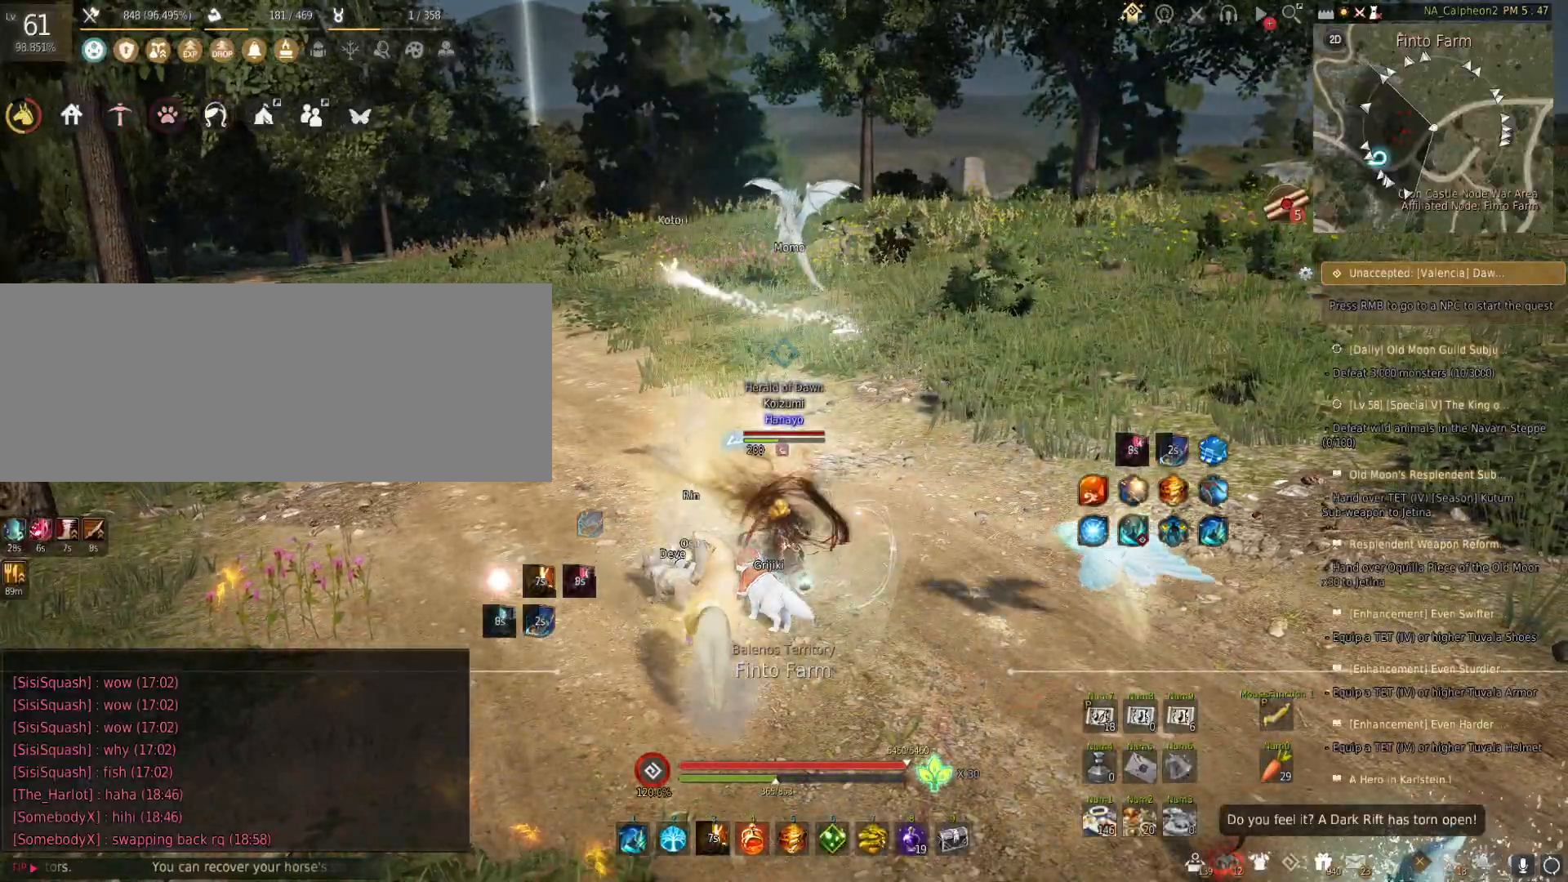
{"keys": [], "mouse": [], "events": [[17, "f", "down"], [83, "a", "up"], [83, "f", "up"]]}
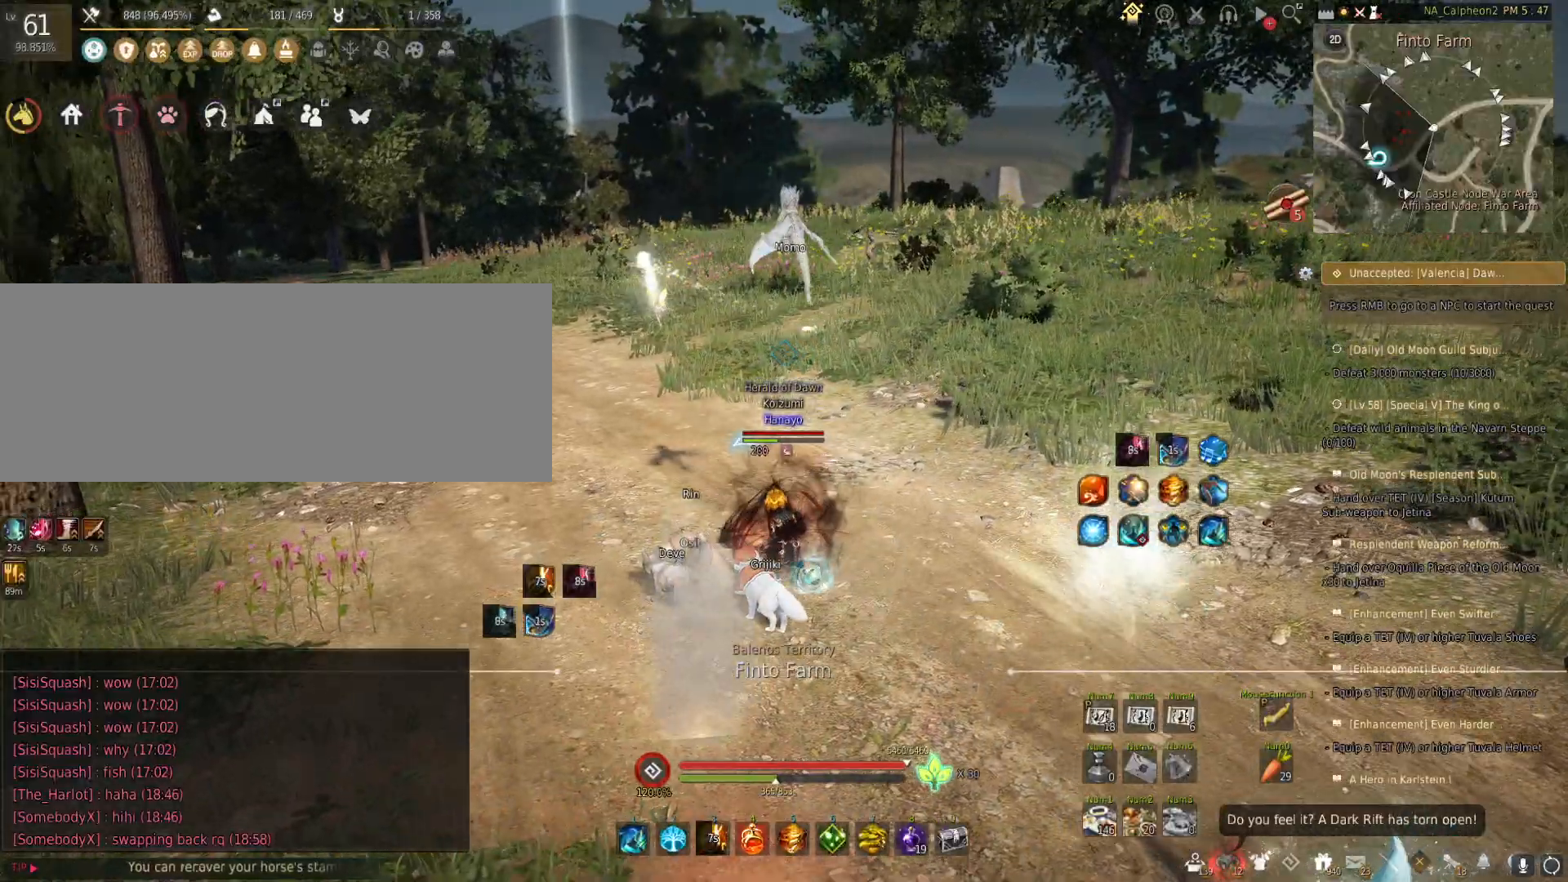
{"keys": ["w"], "mouse": [], "events": [[233, "a", "down"], [417, "w", "down"], [433, "a", "up"]]}
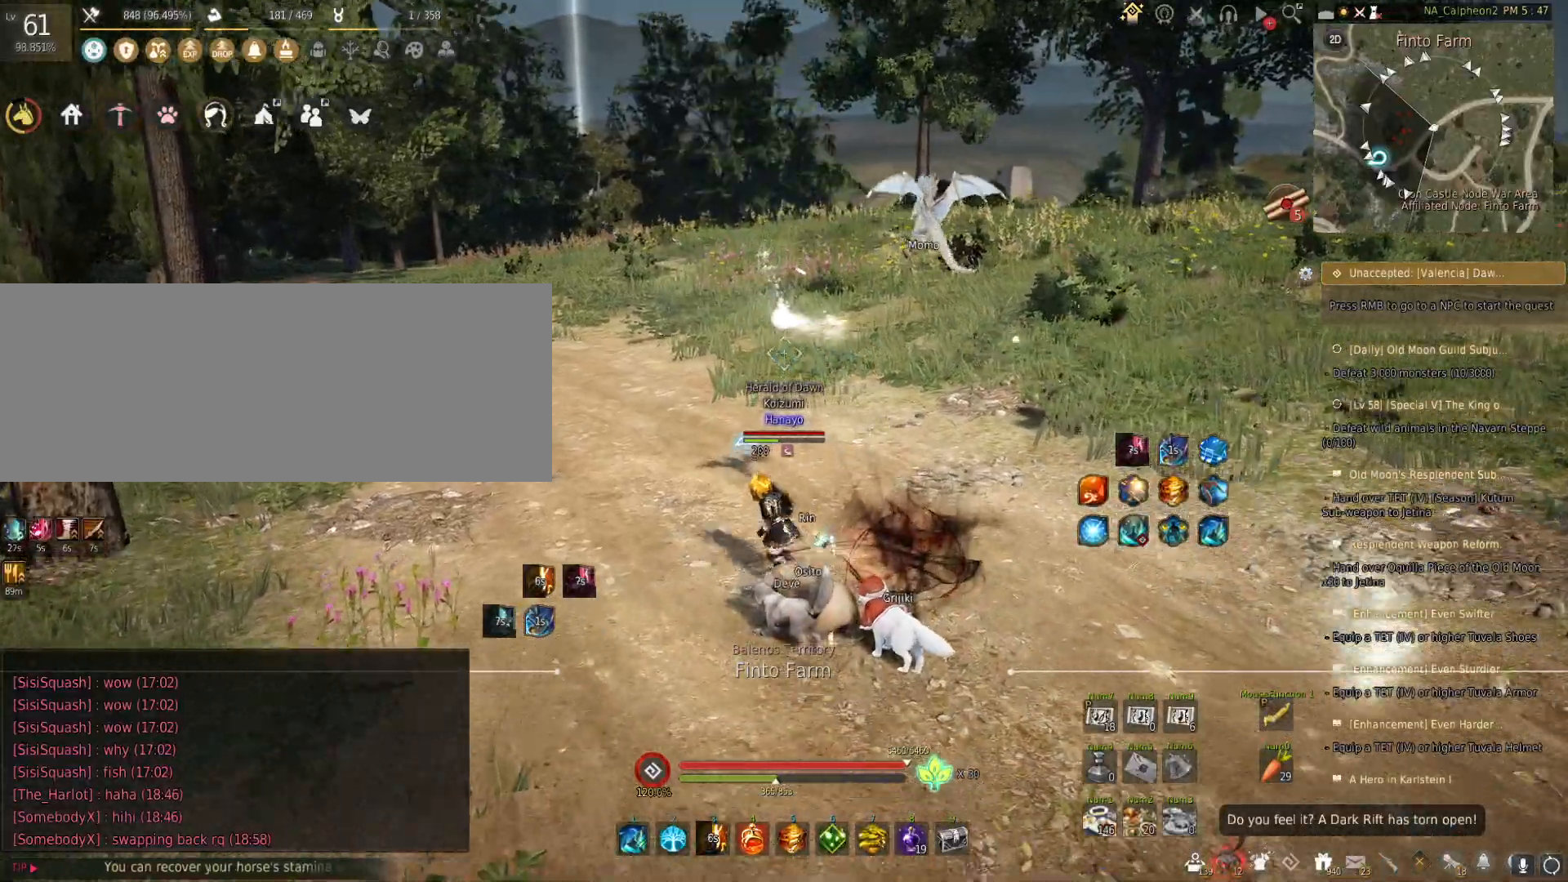
{"keys": ["s"], "mouse": ["right"], "events": [[50, "w", "up"], [183, "s", "down"], [267, "mouse_right", "down"], [450, "mouse_right", "up"], [483, "mouse_right", "down"]]}
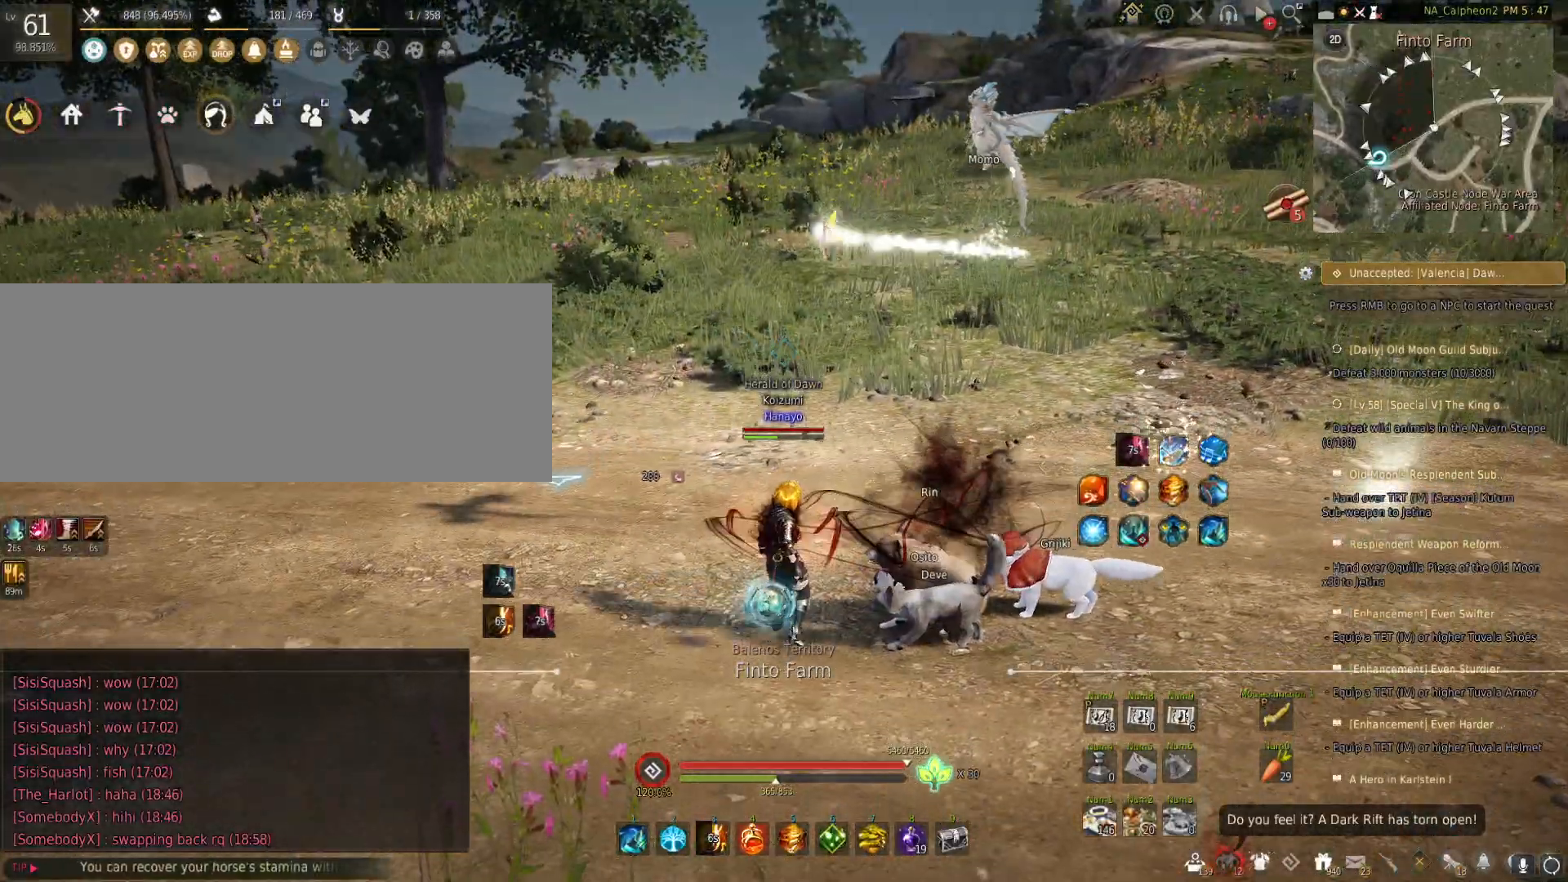
{"keys": ["w"], "mouse": [], "events": [[133, "s", "up"], [150, "mouse_right", "up"], [350, "w", "down"]]}
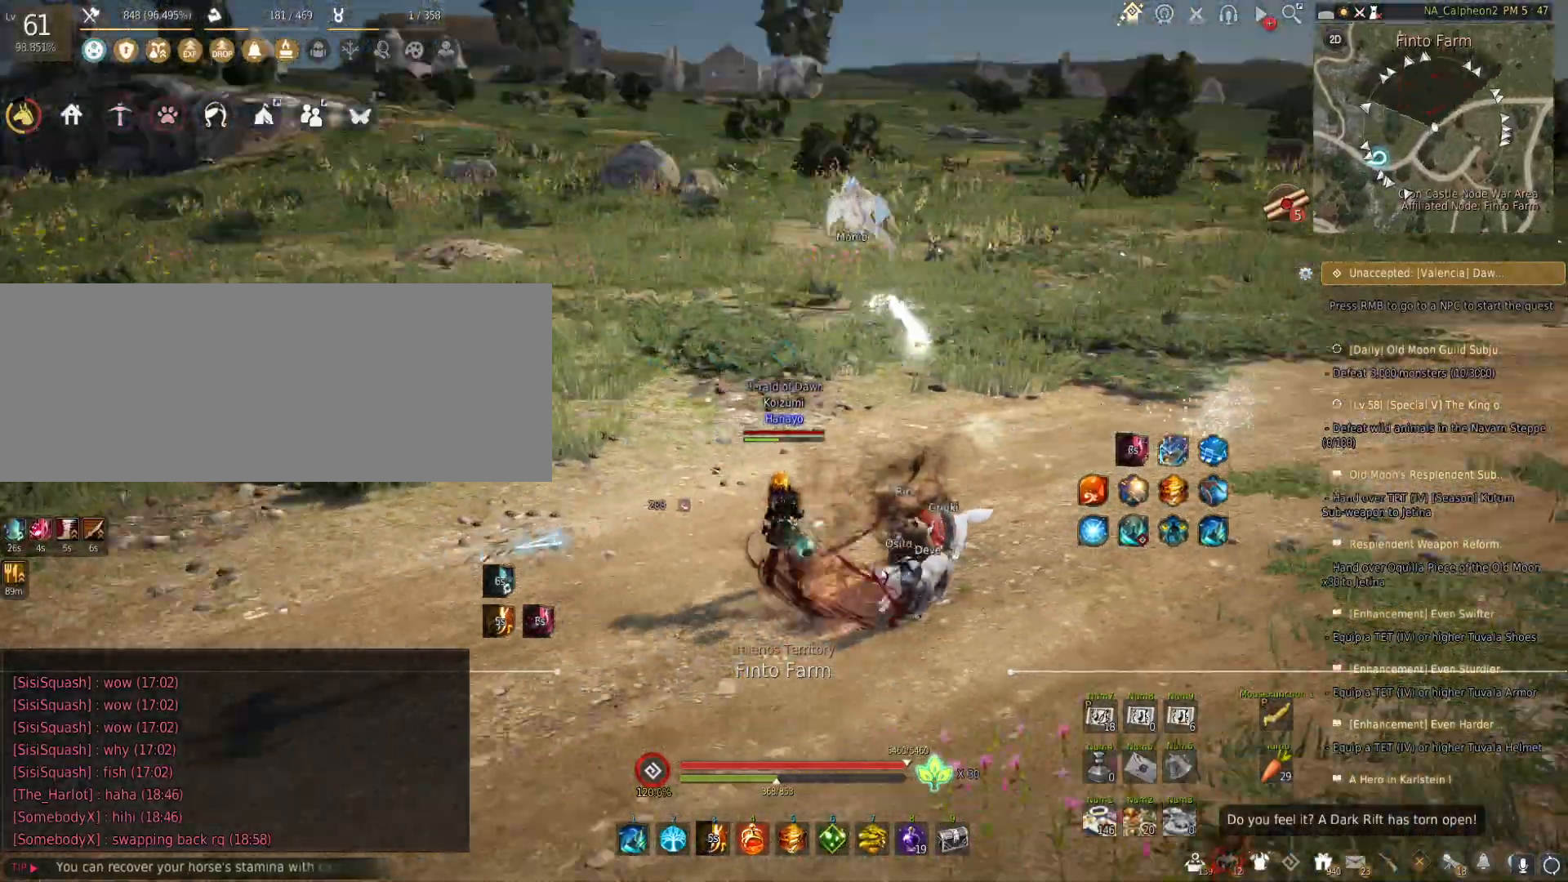
{"keys": ["a"], "mouse": ["left"], "events": [[83, "w", "up"], [350, "a", "down"], [450, "mouse_left", "down"]]}
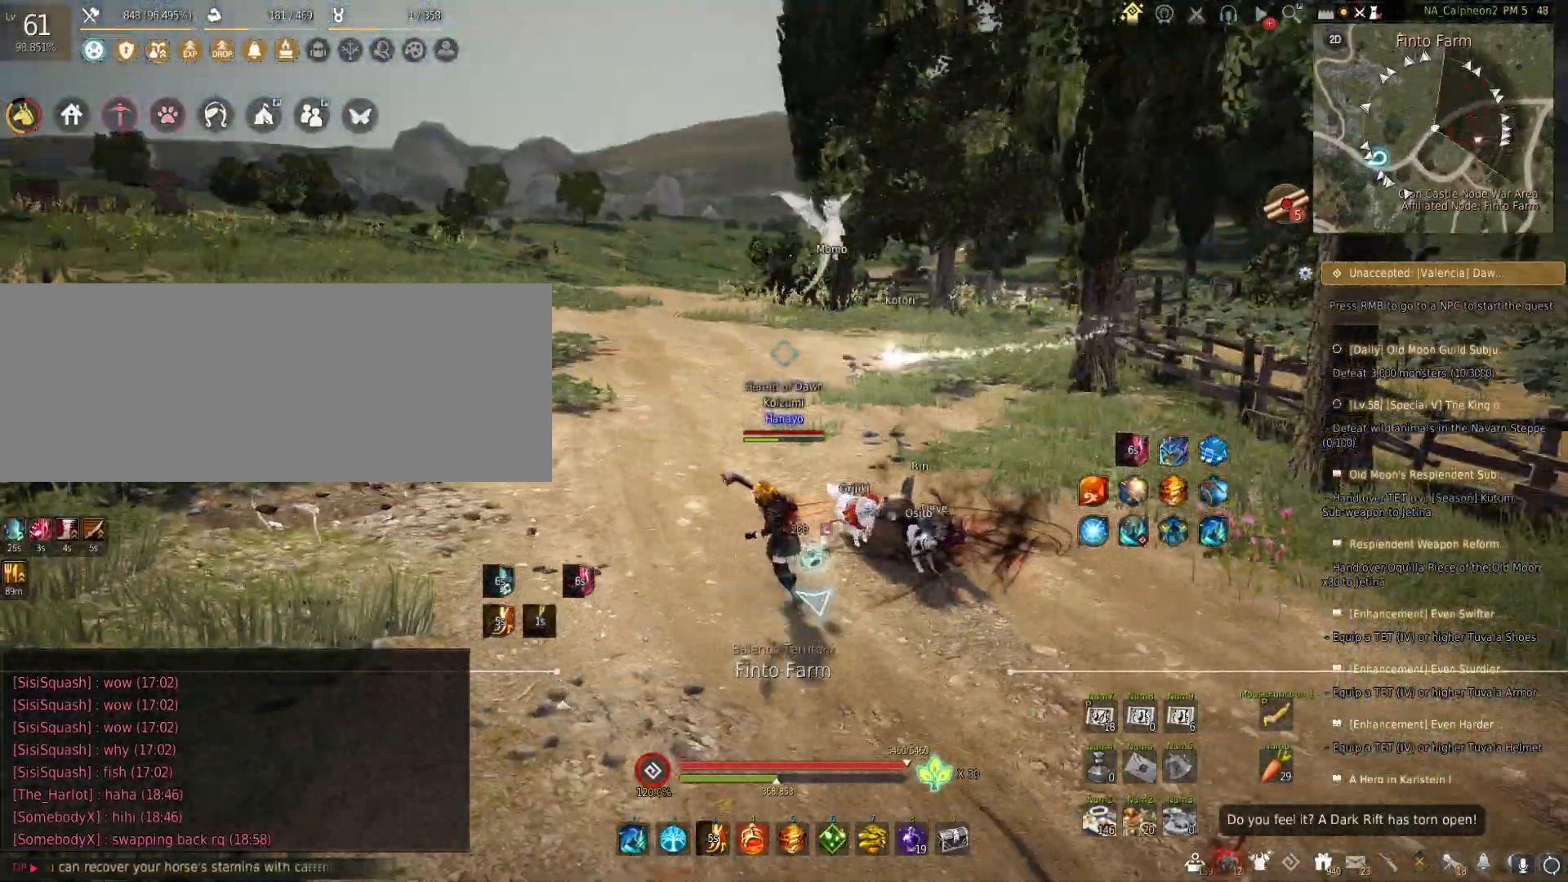
{"keys": ["a", "d"], "mouse": [], "events": [[167, "mouse_left", "up"], [200, "a", "up"], [417, "d", "down"], [450, "a", "down"]]}
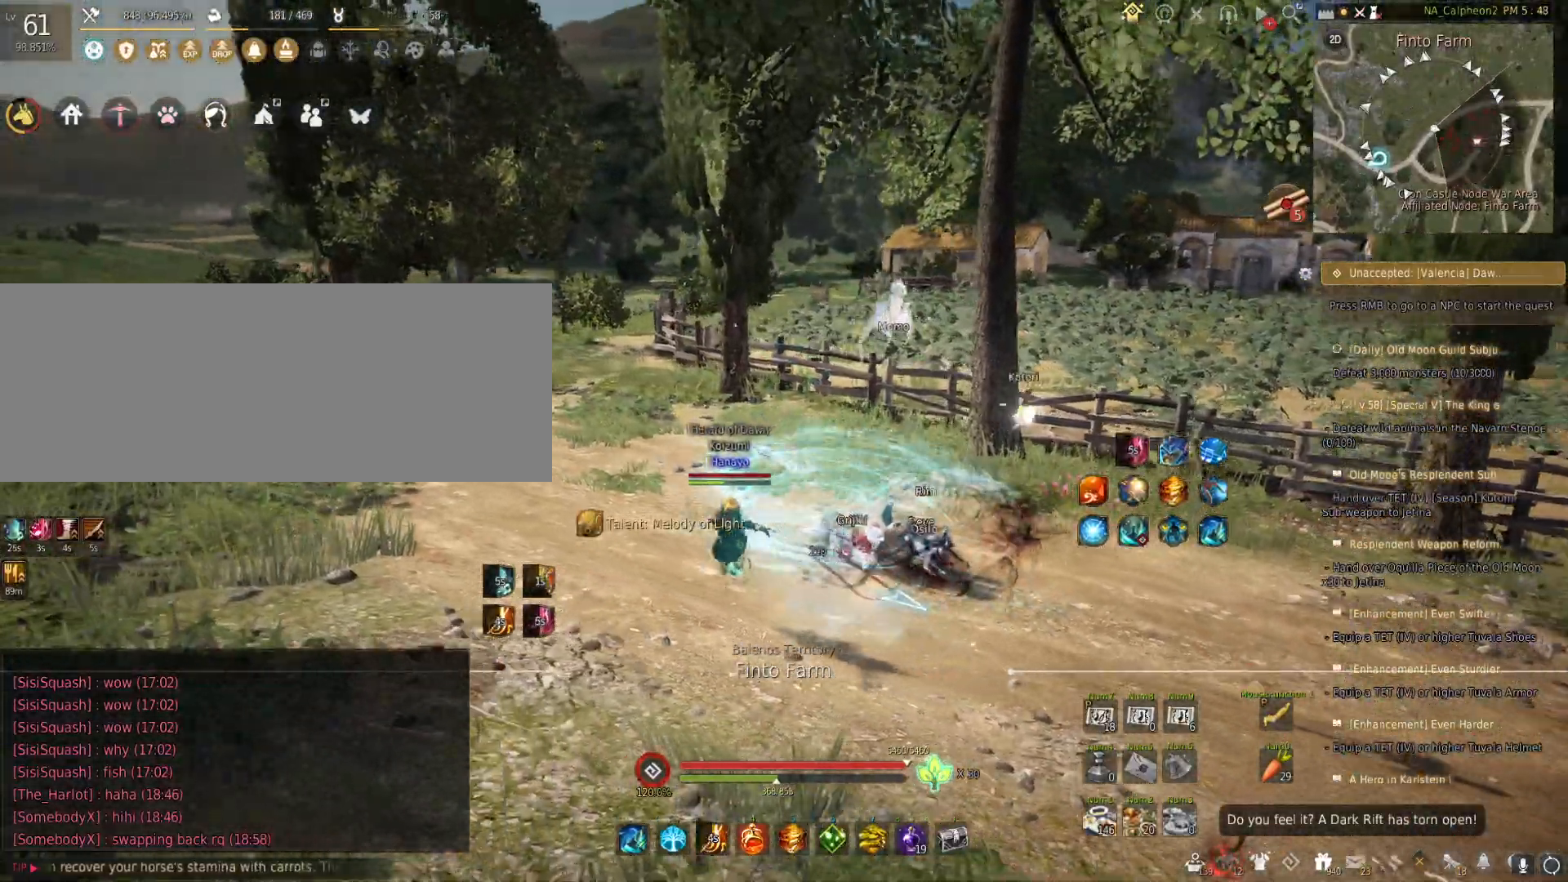
{"keys": [], "mouse": [], "events": [[33, "d", "up"], [33, "w", "down"], [50, "d", "down"], [83, "d", "up"], [133, "a", "up"], [183, "d", "down"], [333, "w", "up"], [400, "d", "up"]]}
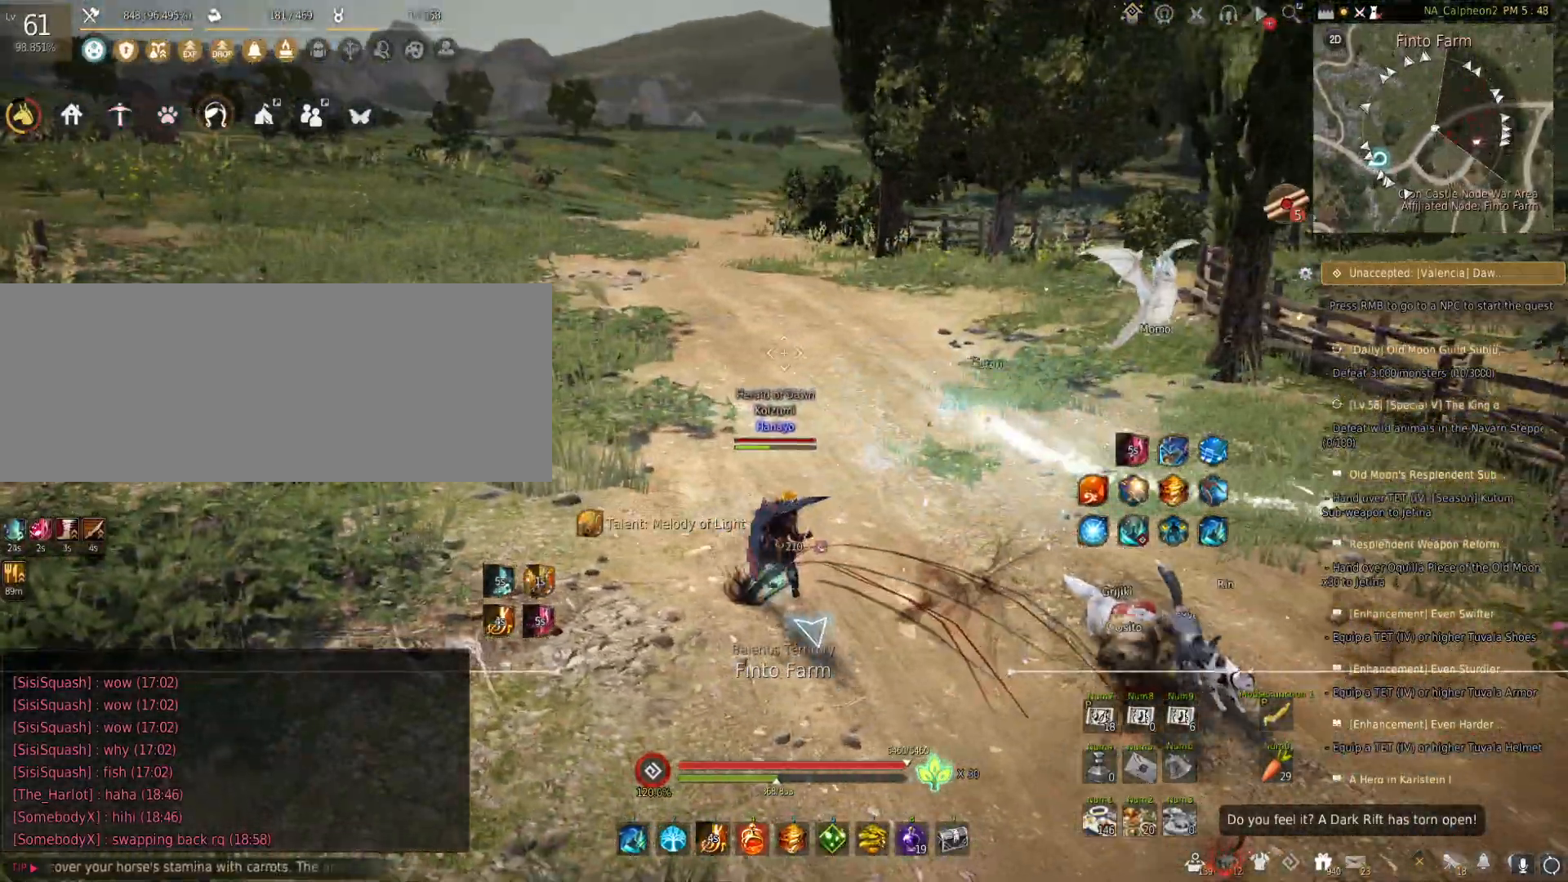
{"keys": [], "mouse": [], "events": []}
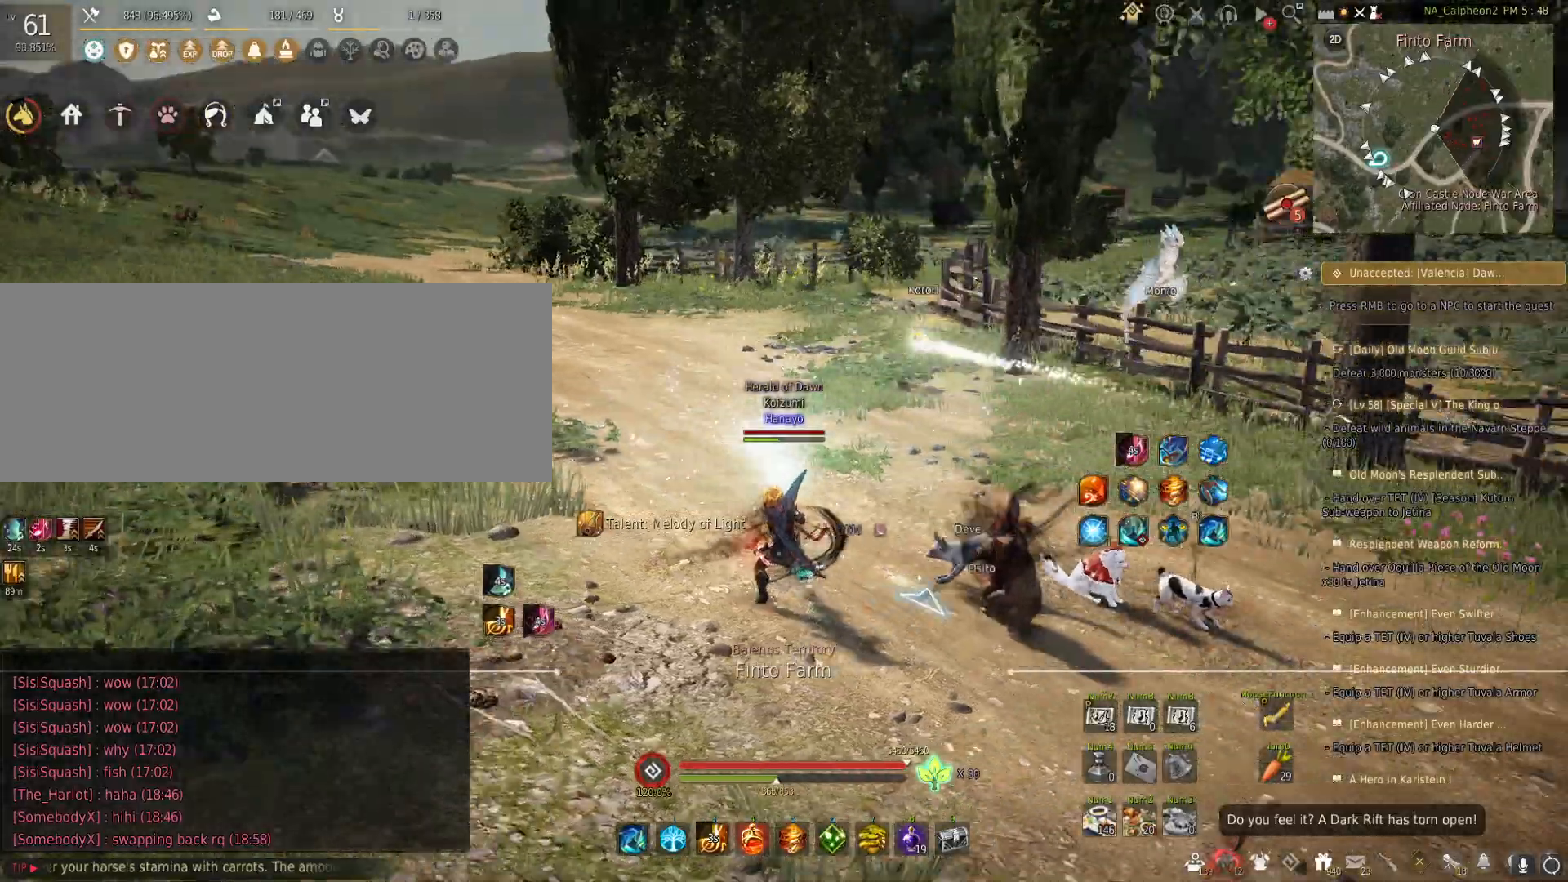
{"keys": ["d", "w"], "mouse": [], "events": [[33, "mouse_left", "down"], [200, "mouse_left", "up"], [367, "d", "down"], [450, "w", "down"]]}
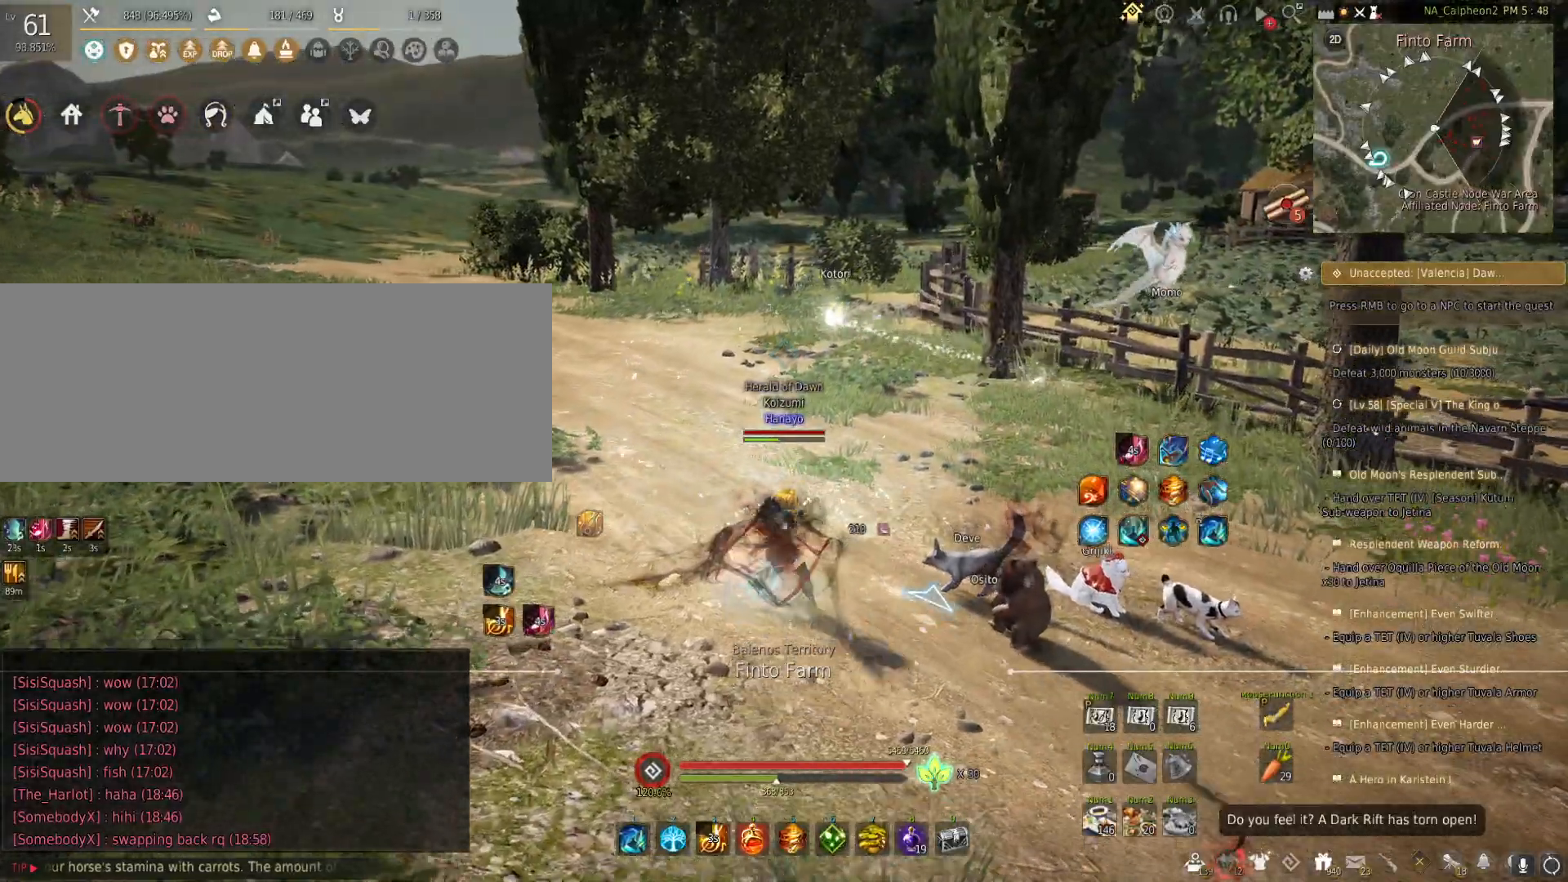
{"keys": [], "mouse": [], "events": [[133, "d", "up"], [283, "w", "up"]]}
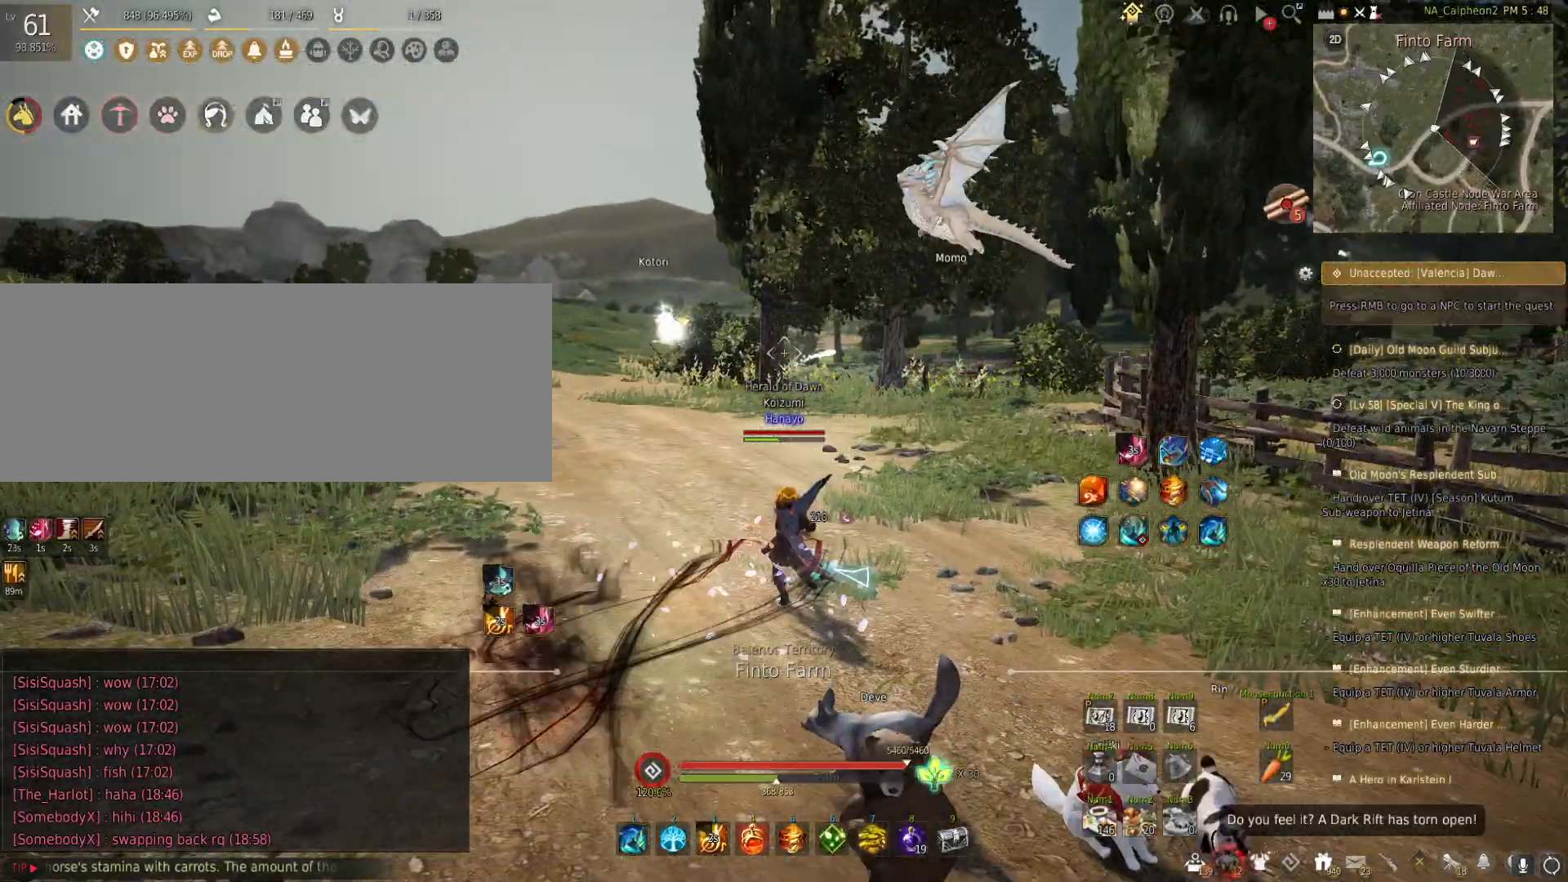
{"keys": ["d", "w"], "mouse": [], "events": [[33, "mouse_left", "down"], [233, "mouse_left", "up"], [300, "w", "down"], [450, "d", "down"]]}
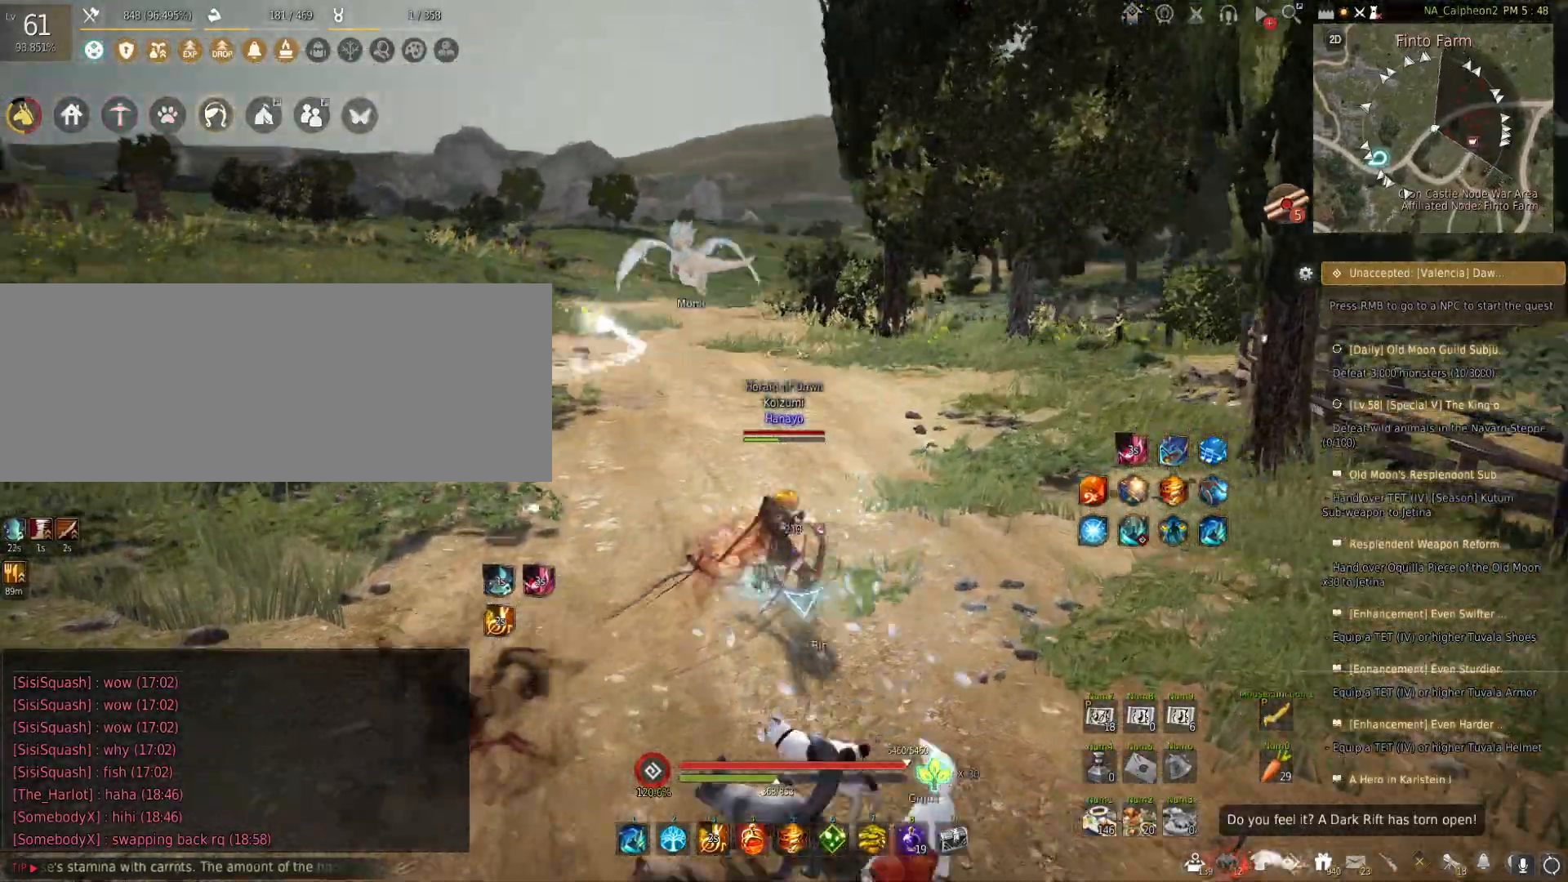
{"keys": [], "mouse": ["left"], "events": [[183, "d", "up"], [250, "w", "up"], [450, "mouse_left", "down"]]}
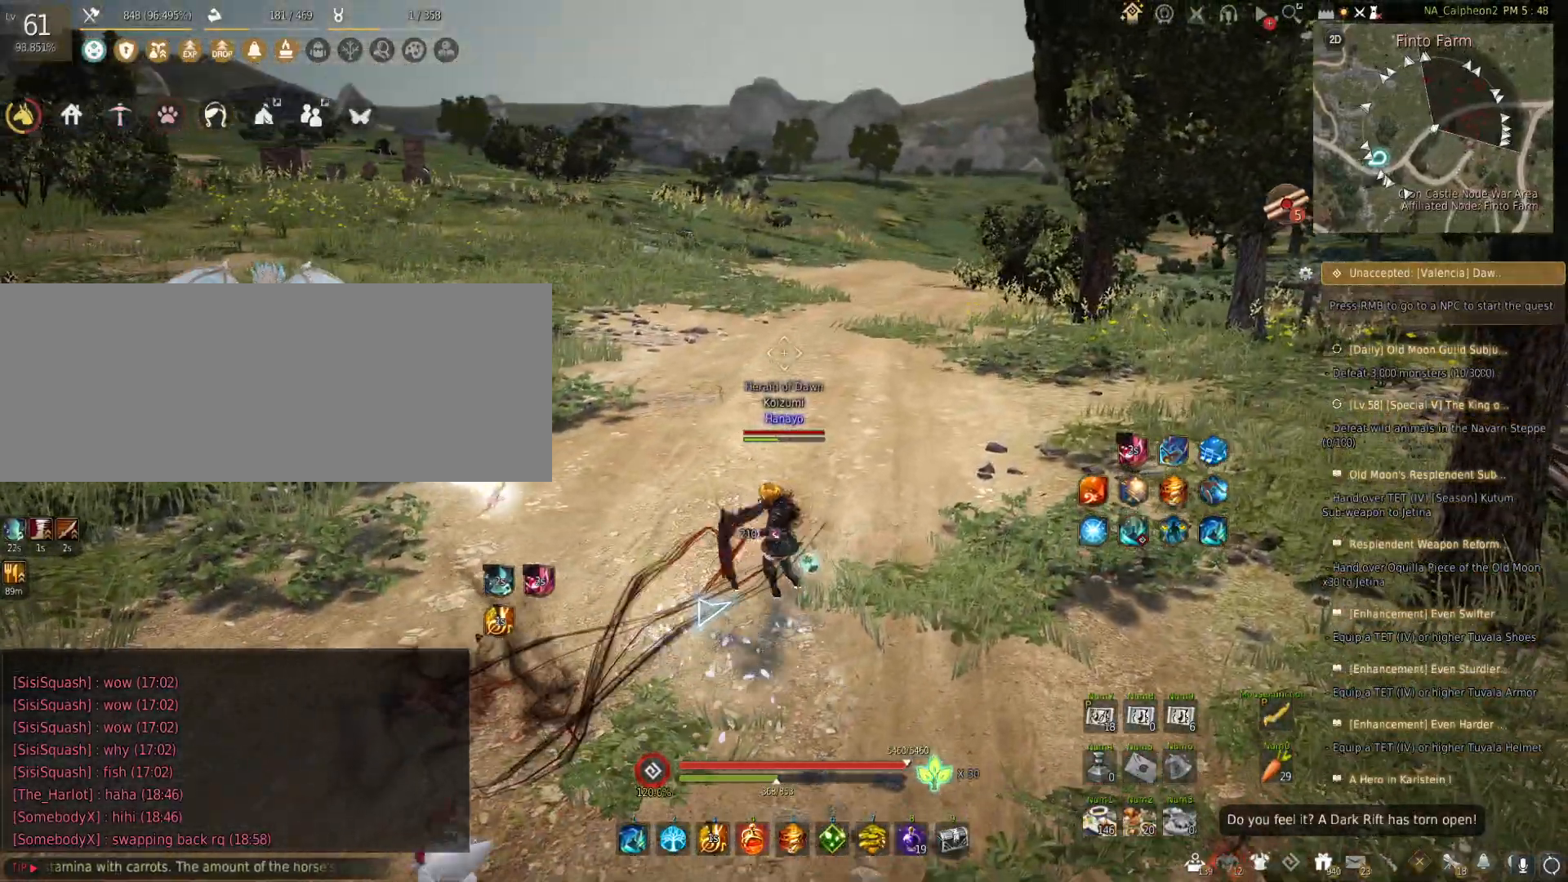
{"keys": ["d", "w"], "mouse": [], "events": [[117, "mouse_left", "up"], [250, "d", "down"], [267, "w", "down"]]}
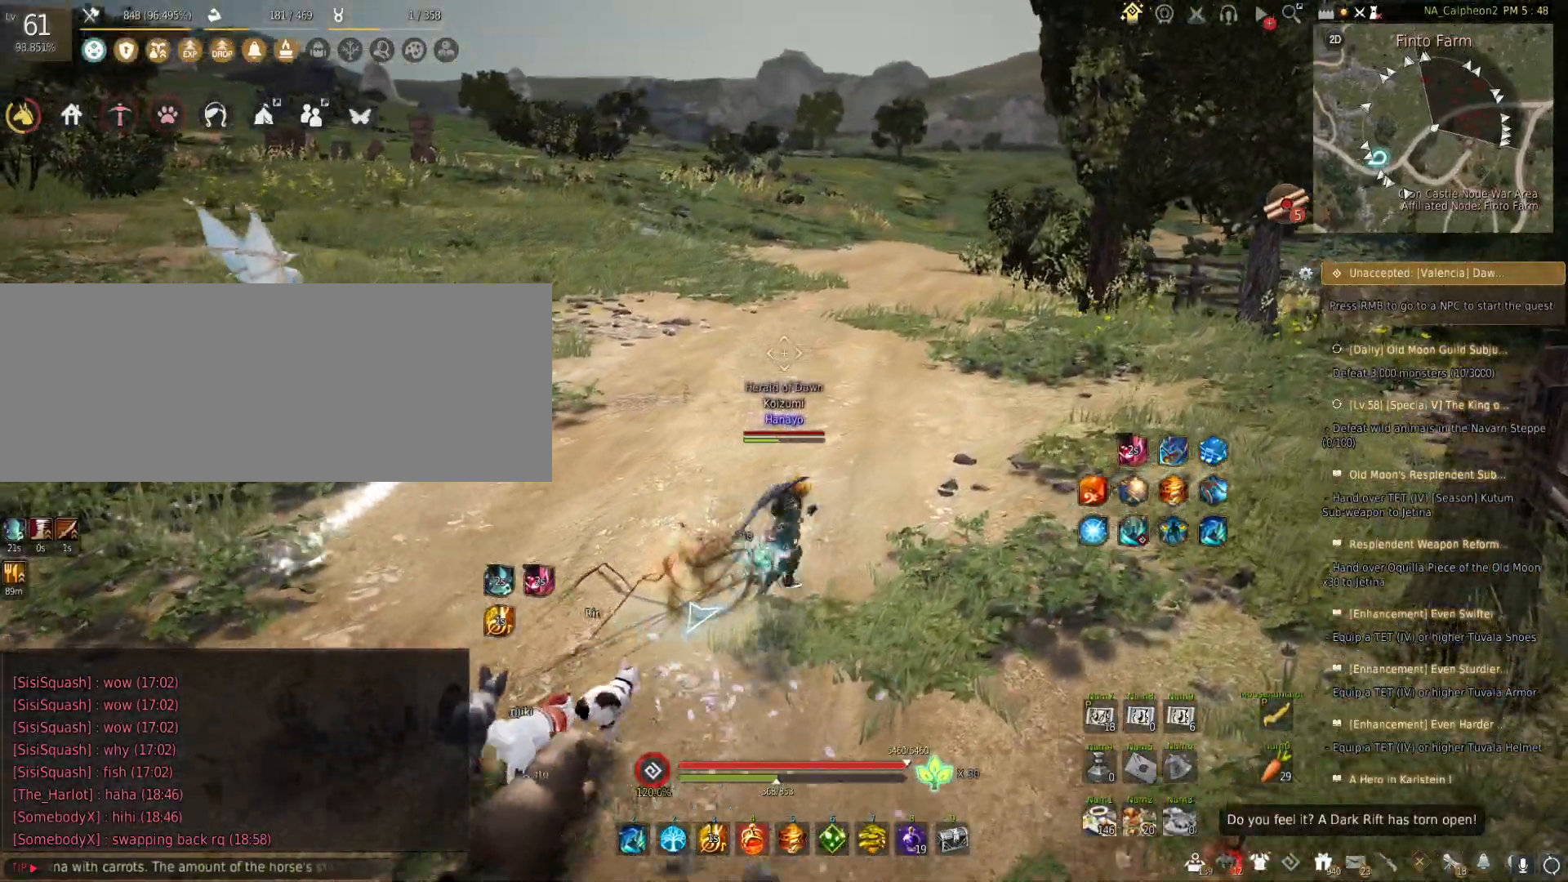
{"keys": [], "mouse": [], "events": [[17, "d", "up"], [100, "w", "up"], [267, "mouse_left", "down"], [433, "mouse_left", "up"]]}
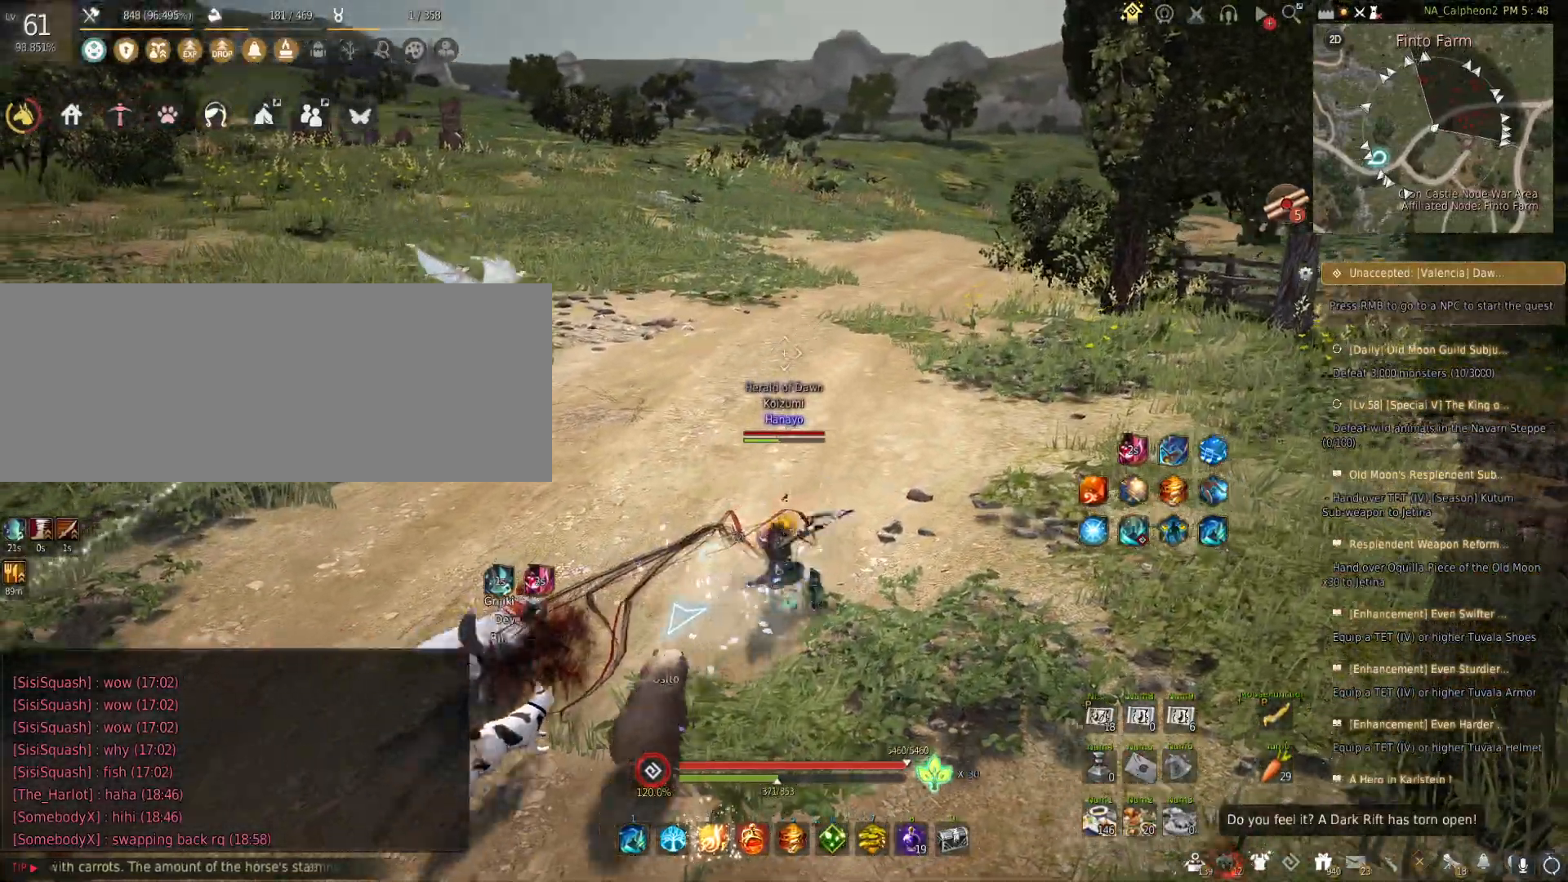
{"keys": [], "mouse": [], "events": [[67, "d", "down"], [100, "w", "down"], [283, "d", "up"], [333, "w", "up"]]}
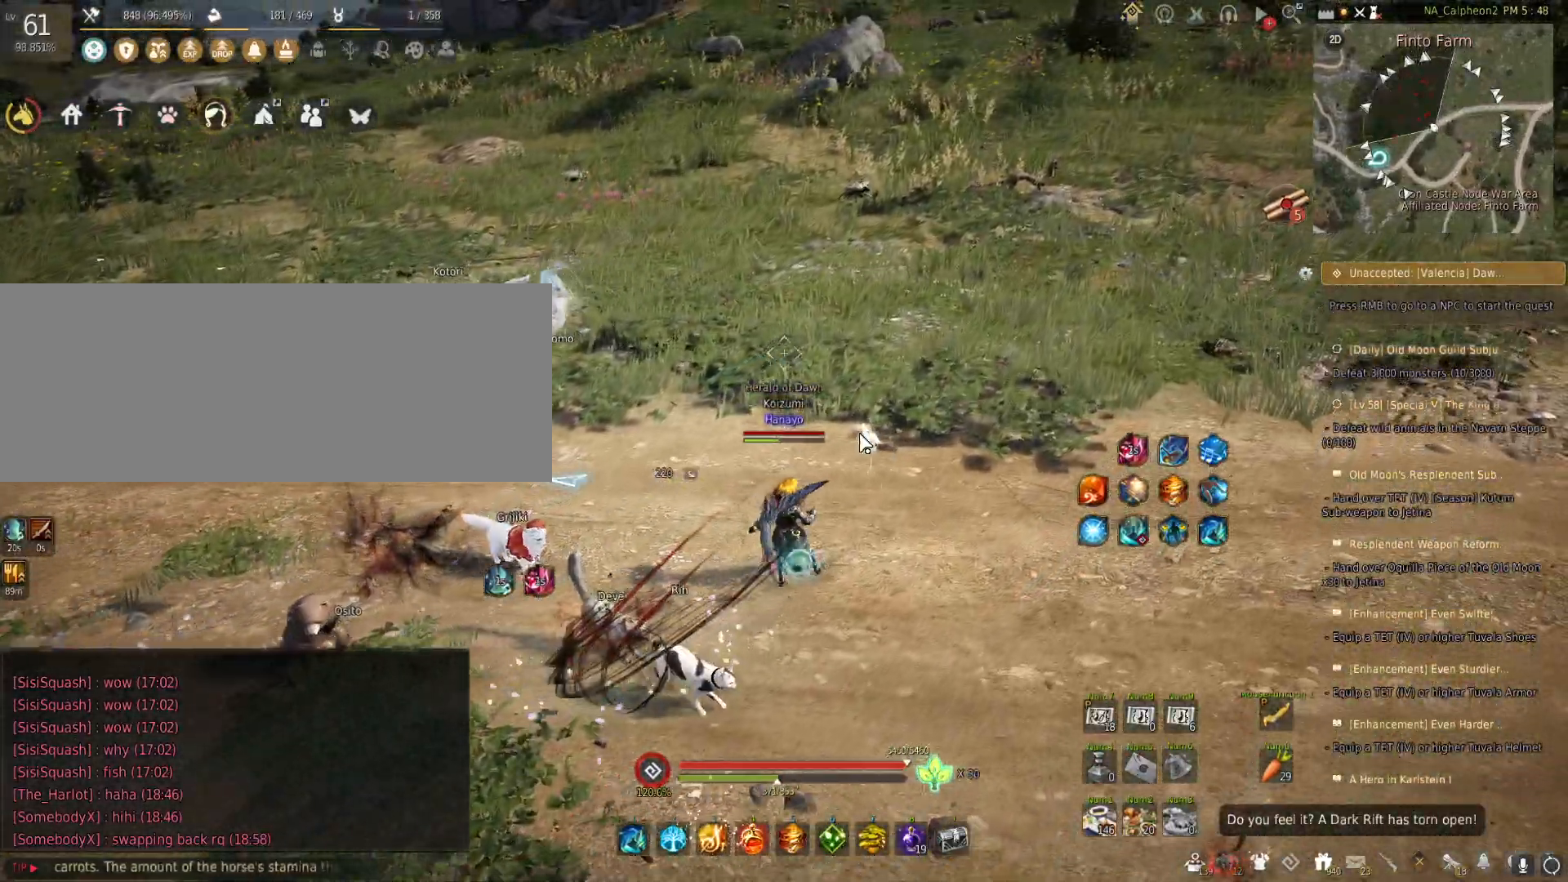
{"keys": [], "mouse": [], "events": []}
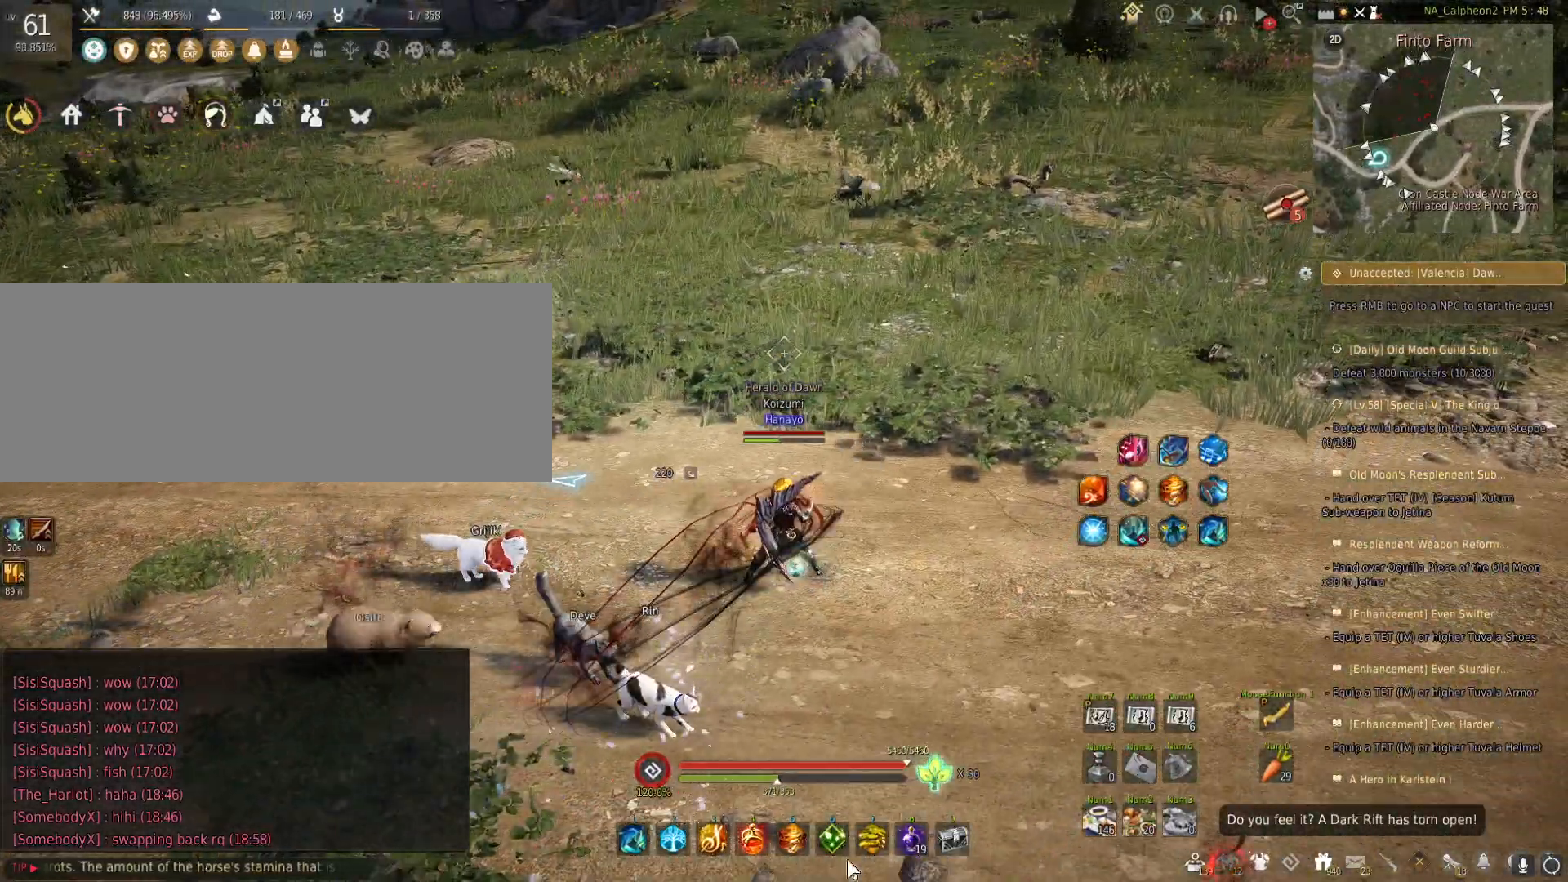
{"keys": [], "mouse": [], "events": []}
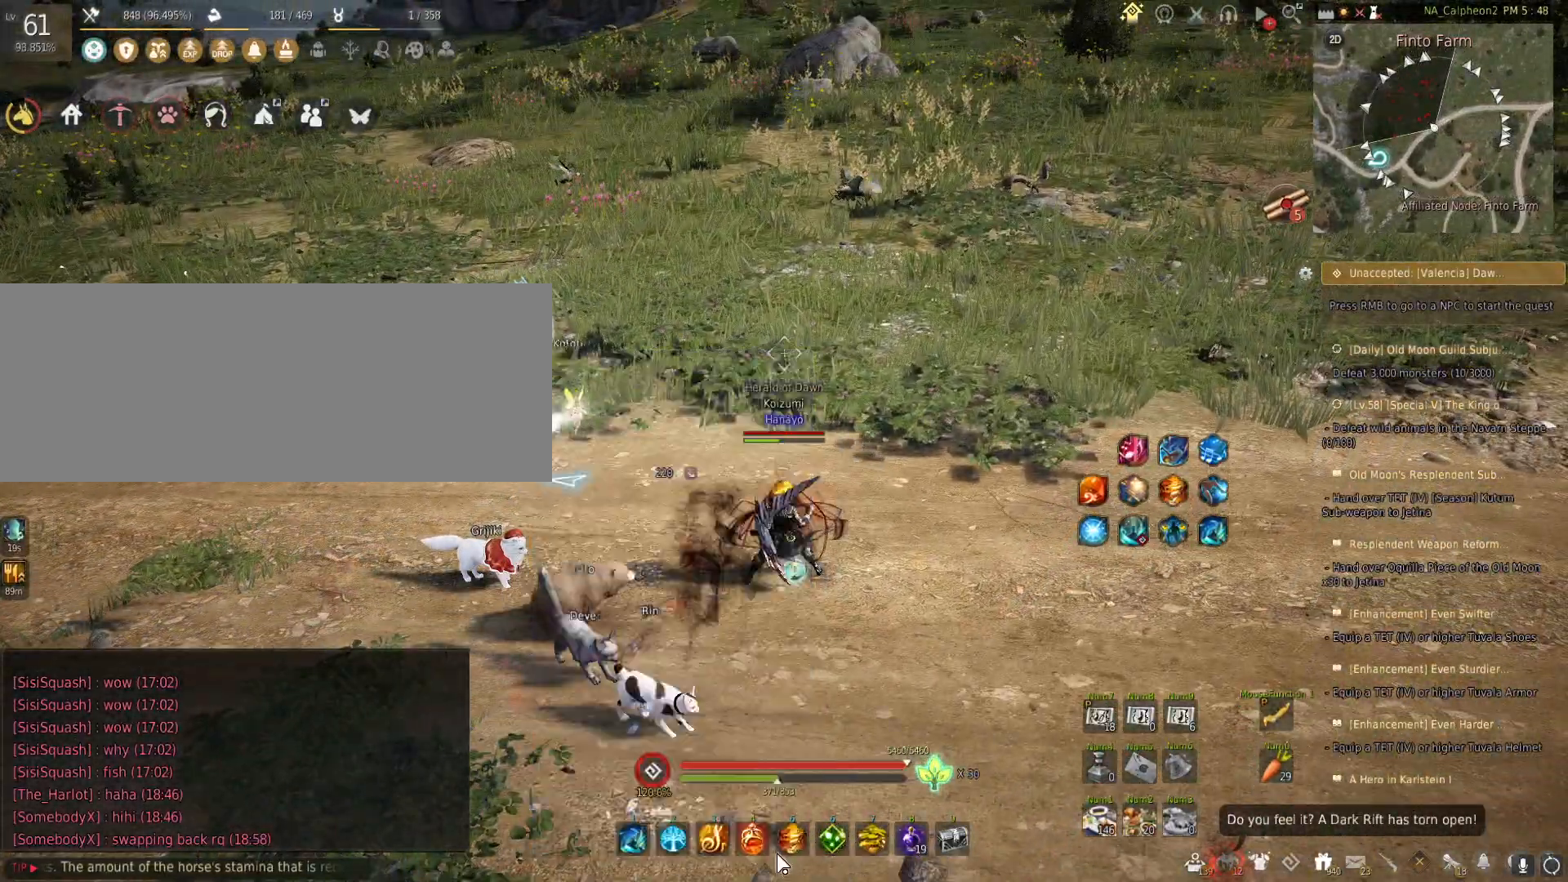
{"keys": [], "mouse": [], "events": []}
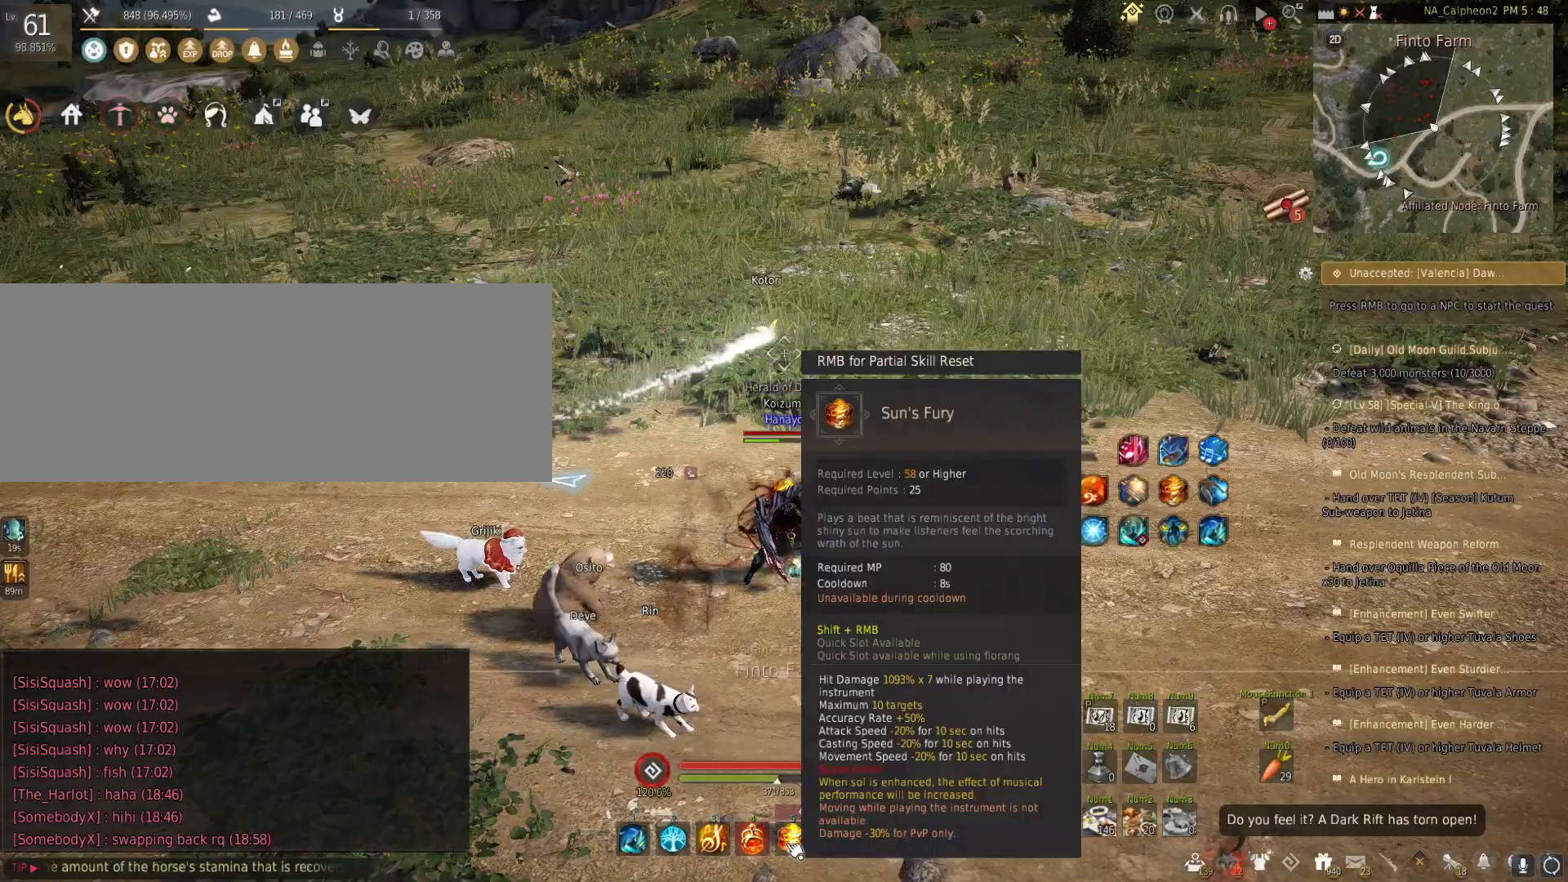
{"keys": [], "mouse": ["left"], "events": [[450, "mouse_left", "down"]]}
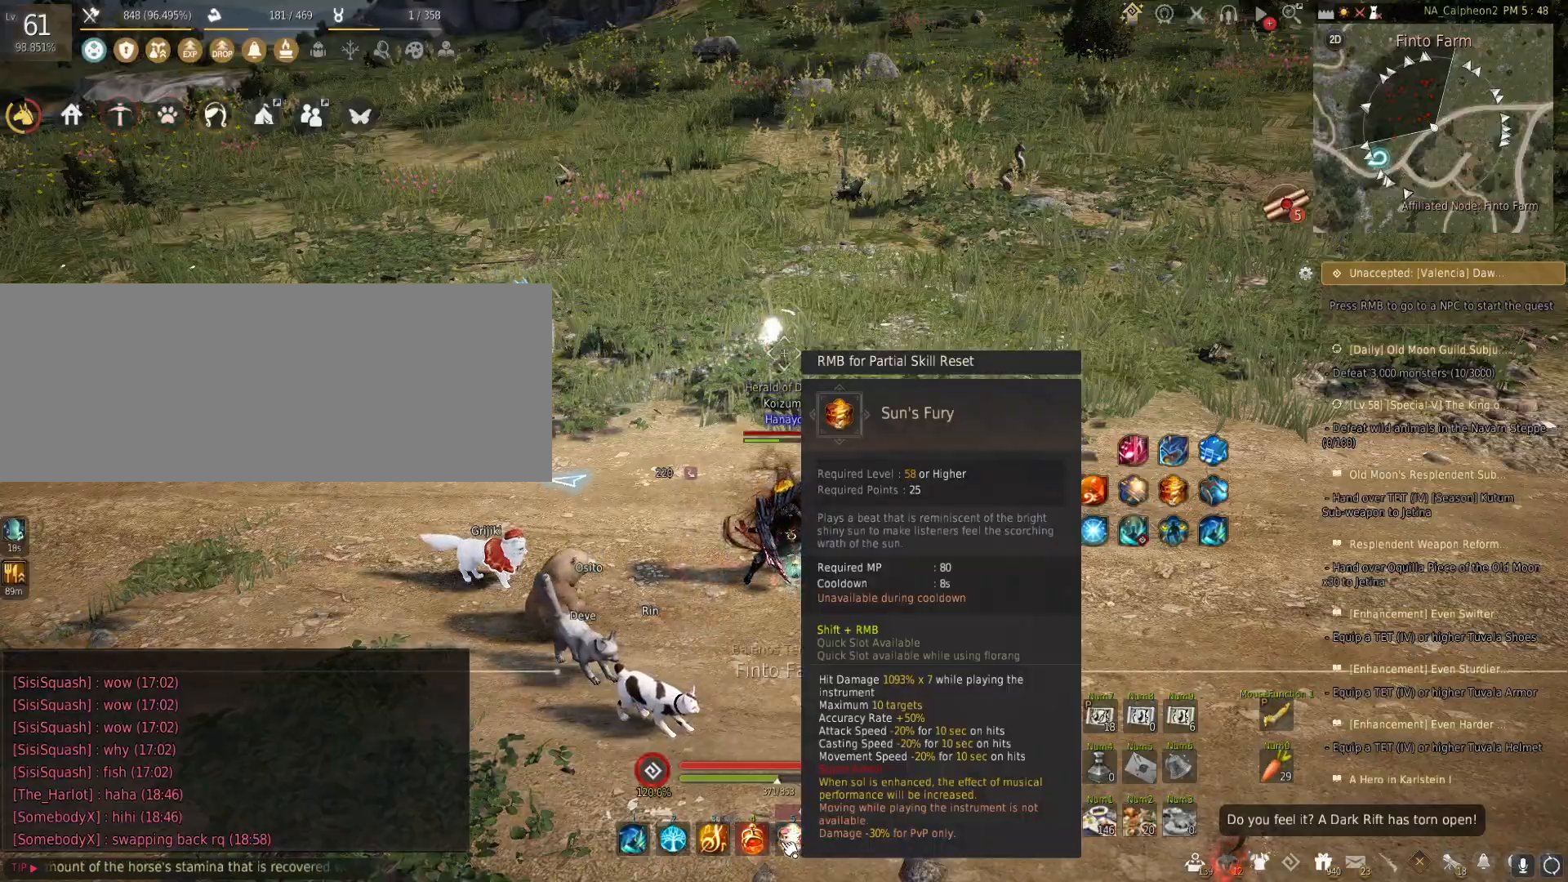
{"keys": [], "mouse": ["left"], "events": []}